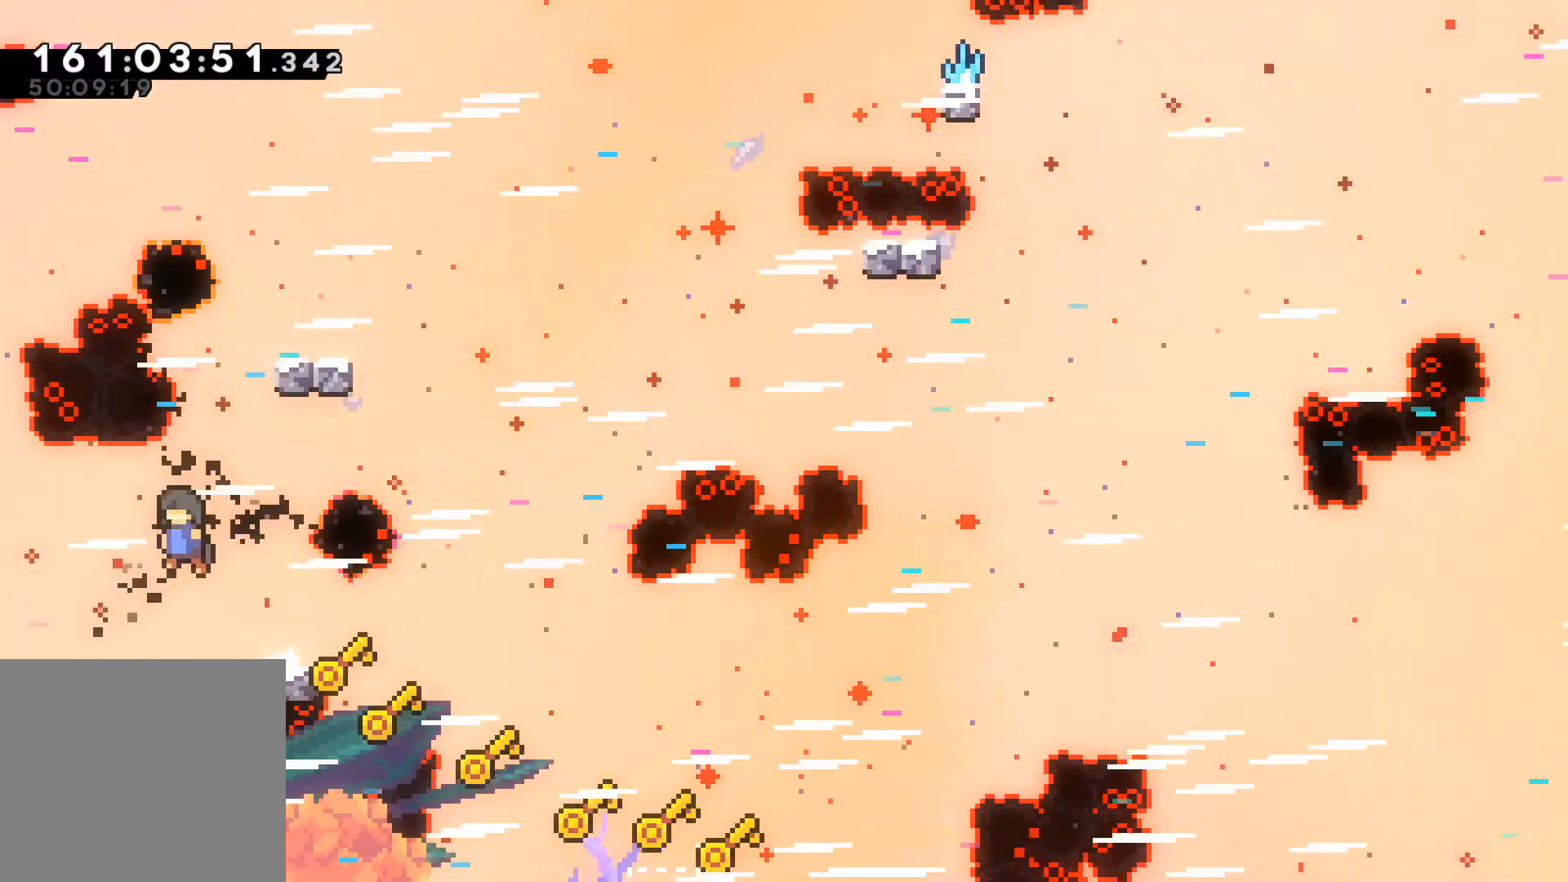
Gameplay with a controller (Xbox layout); each line is a JSON object with the inputs held at the frame after it. "events" lists button and stick changes between this image and that frame as [ms after this image, input, new state], when the widget could be followed in between. Not read: right_stick.
{"buttons": ["L2", "R2"], "left_stick": "up", "events": [[33, "left_stick", "up"], [133, "left_stick", "up-right"], [317, "A", "up"], [400, "R2", "down"], [417, "left_stick", "up"]]}
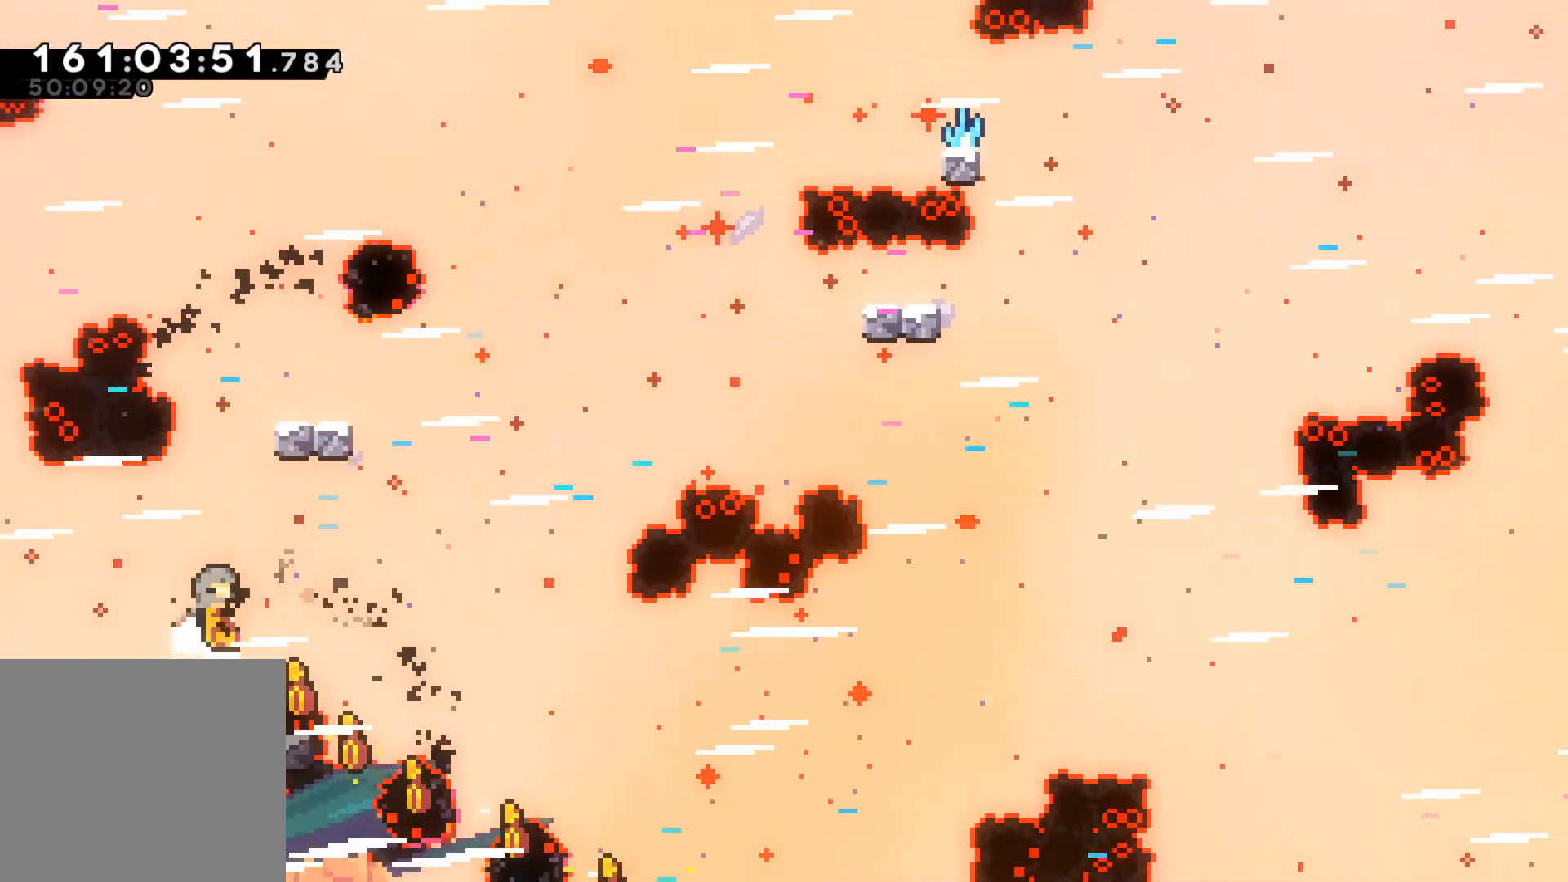
{"buttons": ["L2"], "left_stick": "up-right", "events": [[150, "left_stick", "up-right"], [367, "R2", "up"]]}
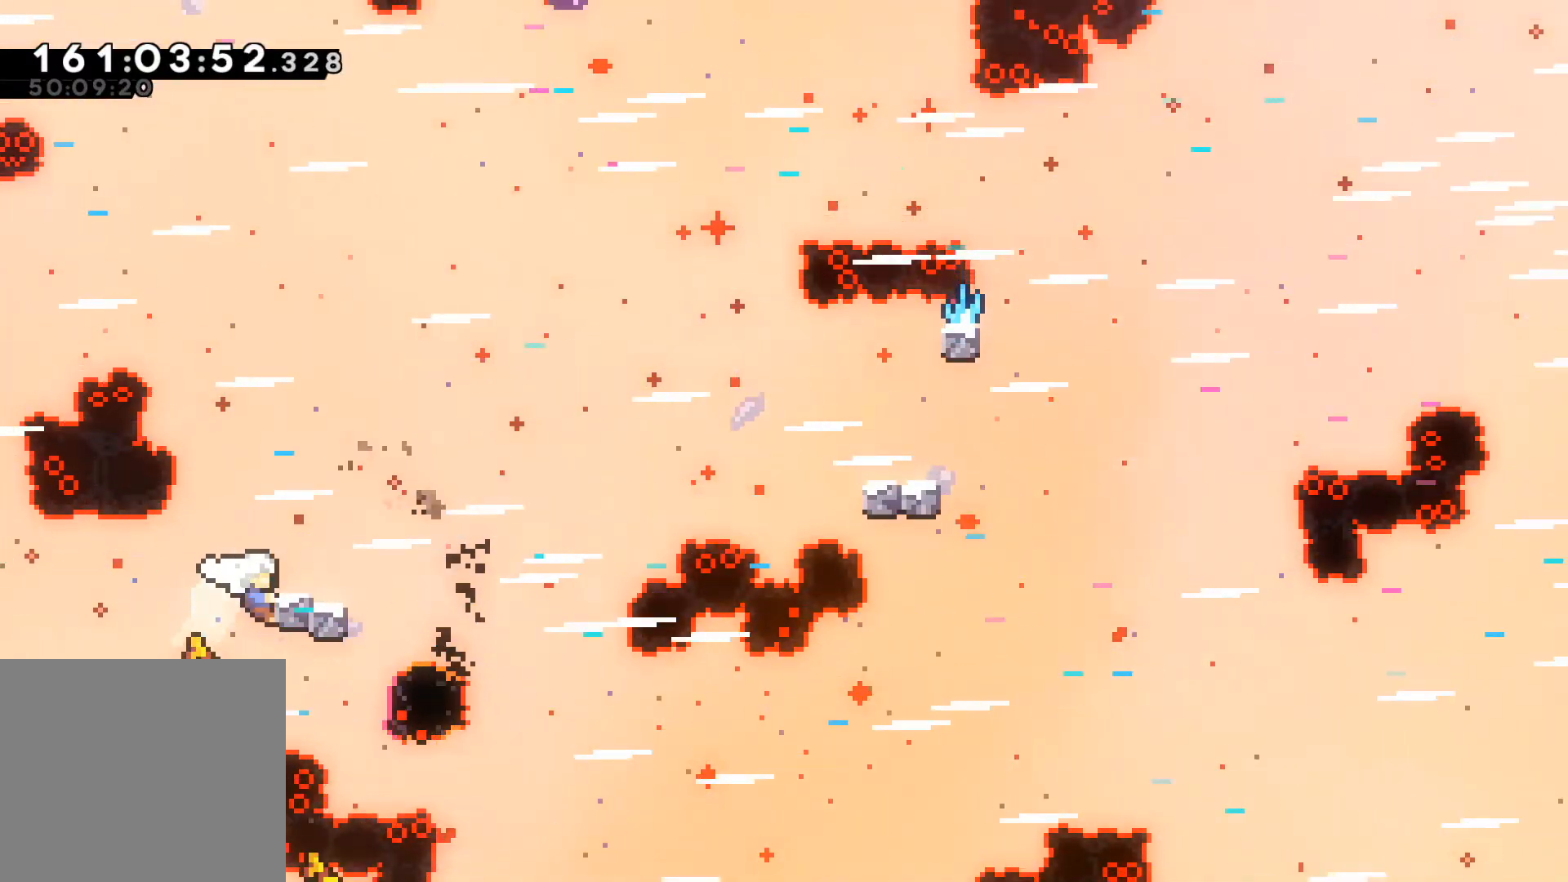
{"buttons": ["L2", "R2"], "left_stick": "down-right", "events": [[333, "left_stick", "down-right"], [383, "R2", "down"]]}
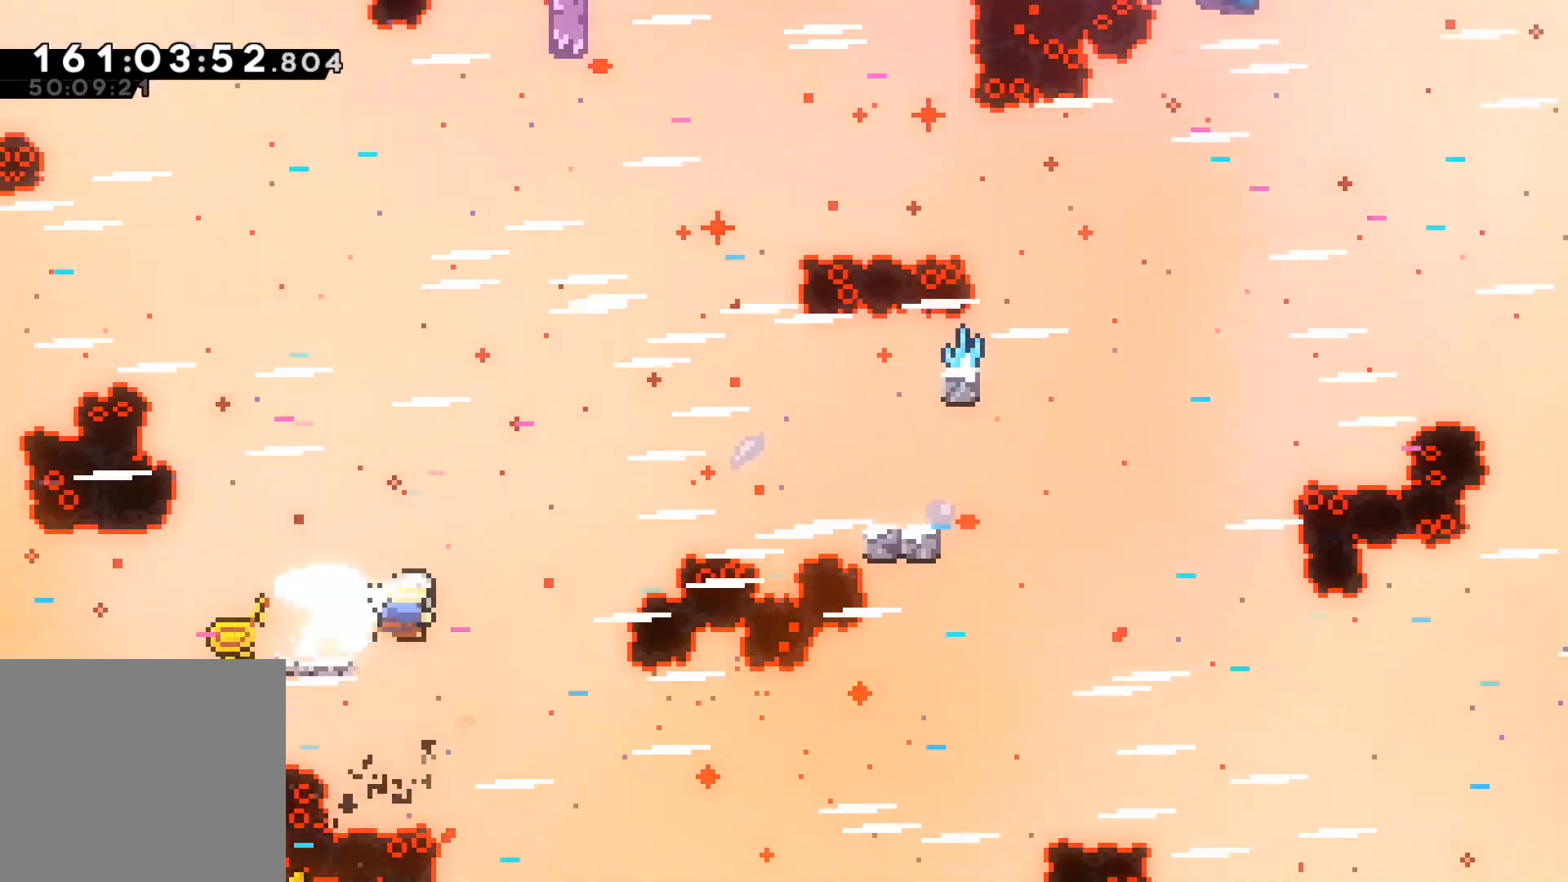
{"buttons": ["A", "L2", "R2"], "left_stick": "up-right", "events": [[33, "A", "down"], [183, "left_stick", "right"], [367, "left_stick", "up-right"]]}
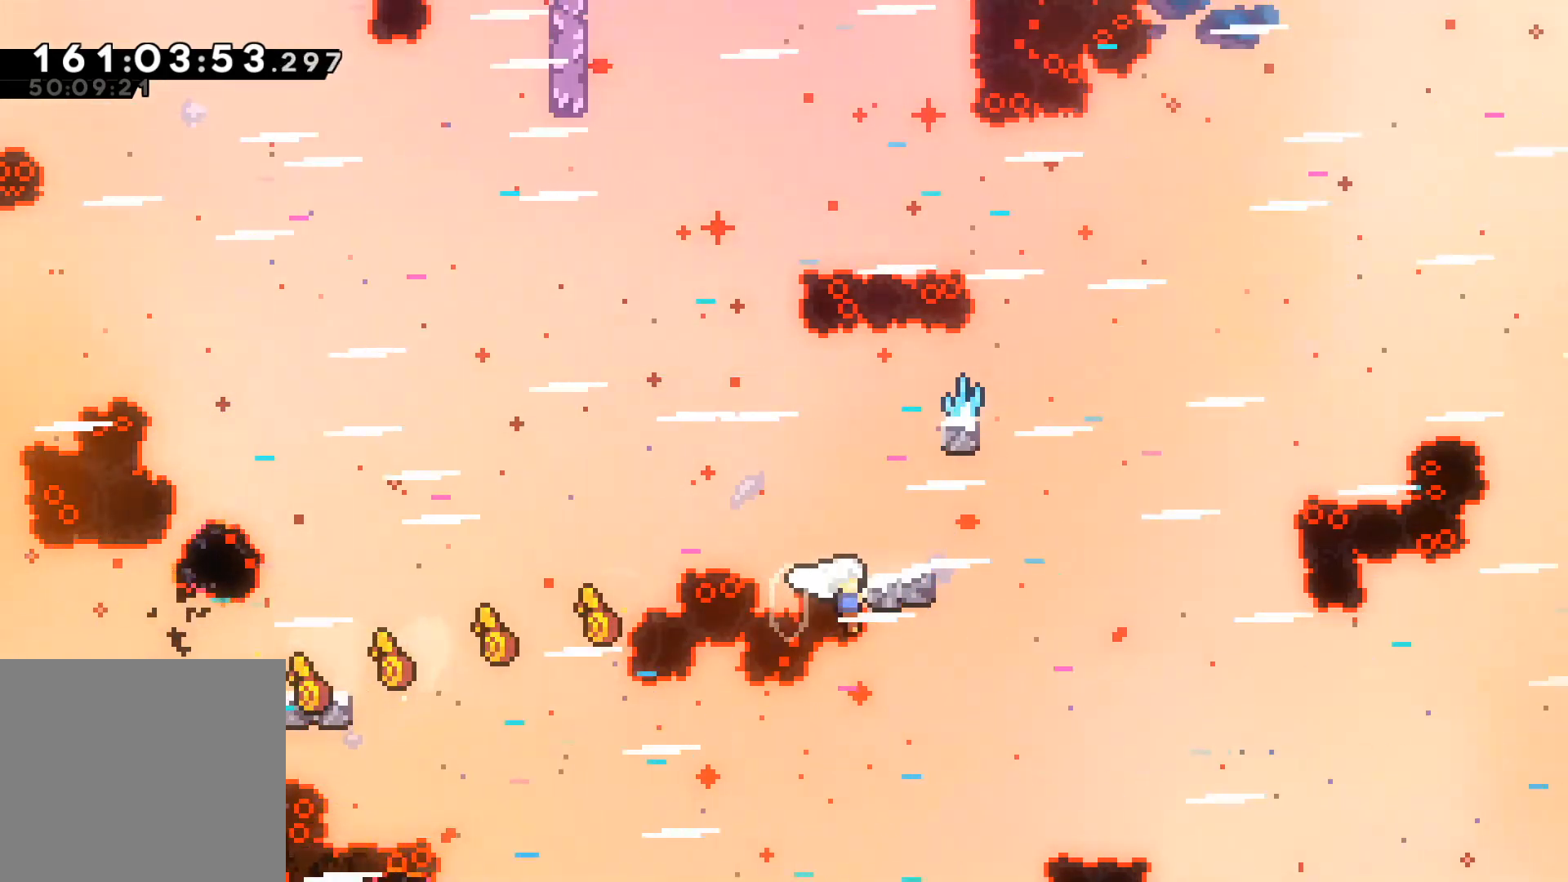
{"buttons": ["L2"], "left_stick": "center", "events": [[17, "A", "up"], [50, "R2", "up"], [83, "left_stick", "up"], [217, "left_stick", "up-right"], [417, "left_stick", "center"]]}
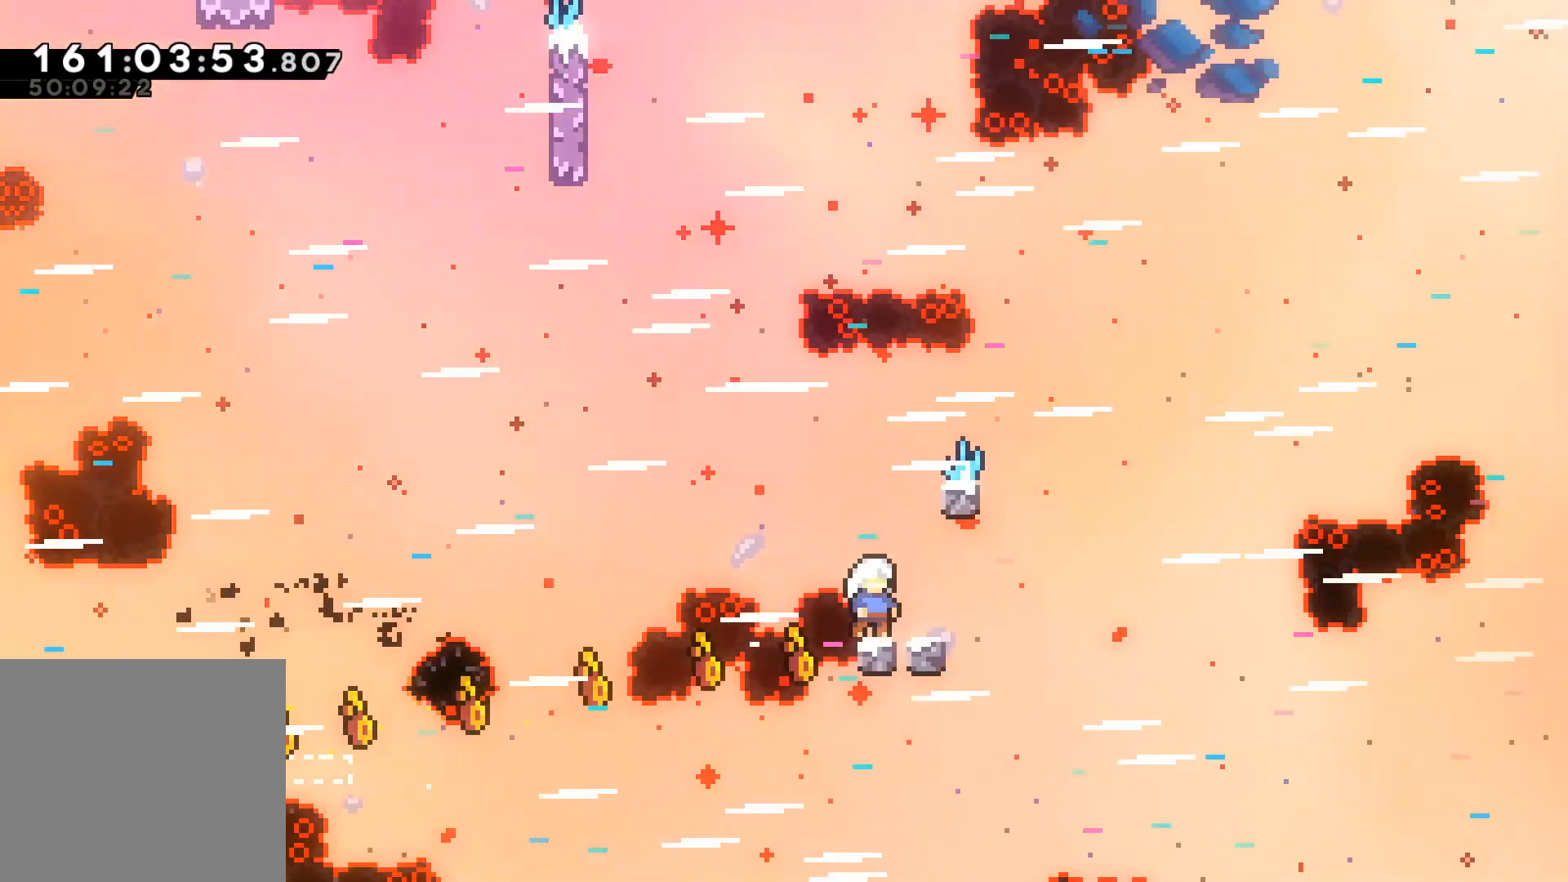
{"buttons": ["L2"], "left_stick": "right", "events": [[67, "A", "down"], [83, "left_stick", "right"], [500, "A", "up"]]}
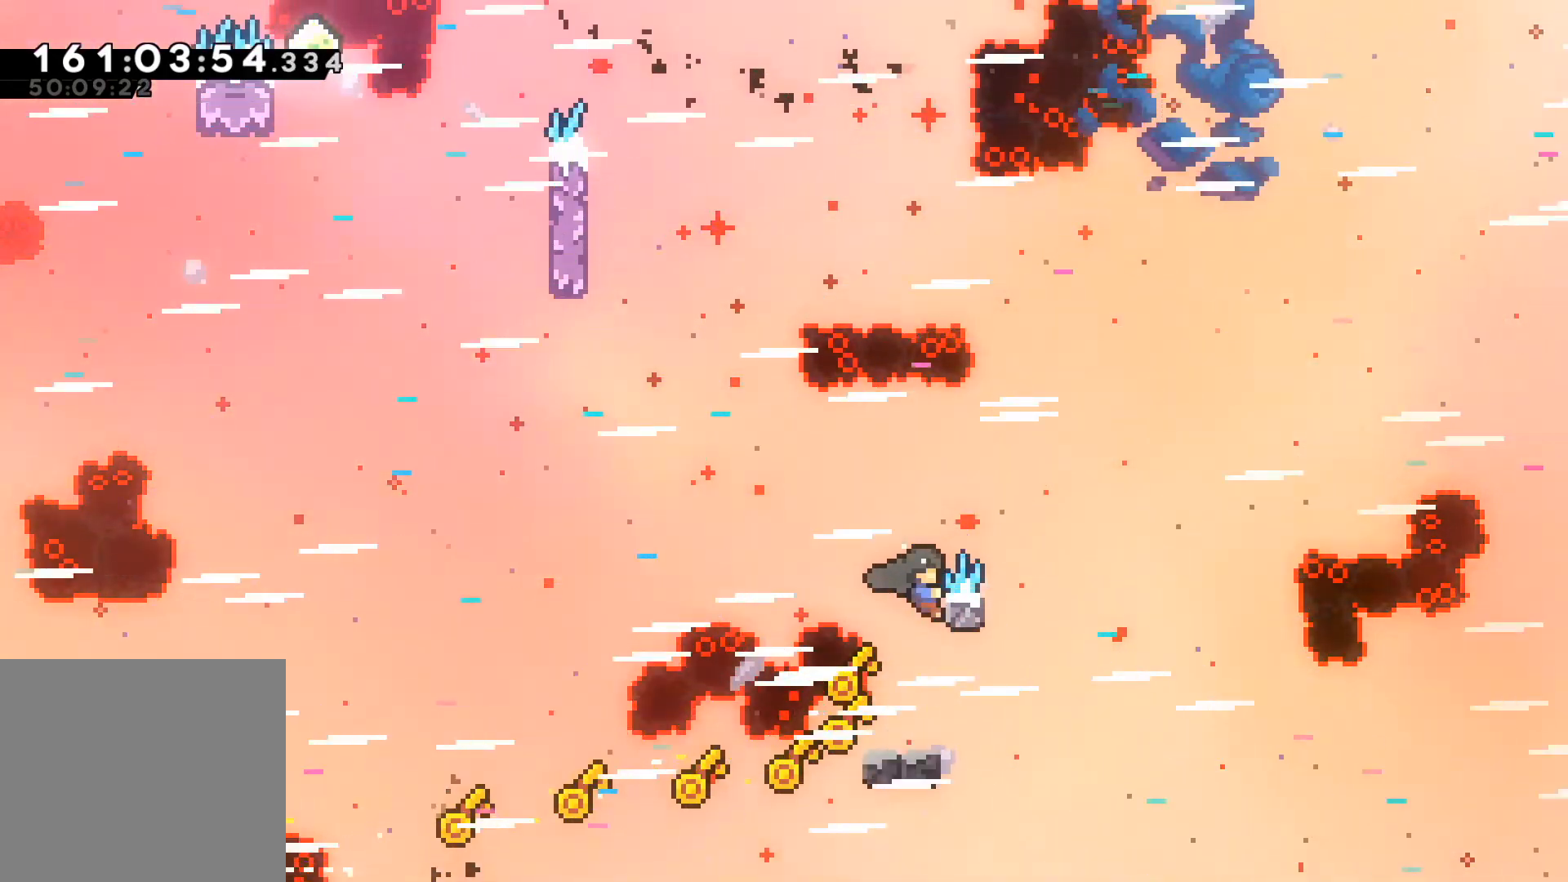
{"buttons": ["L2", "R2"], "left_stick": "up", "events": [[117, "A", "down"], [117, "left_stick", "left"], [300, "left_stick", "up-left"], [450, "A", "up"], [450, "left_stick", "up"], [500, "R2", "down"]]}
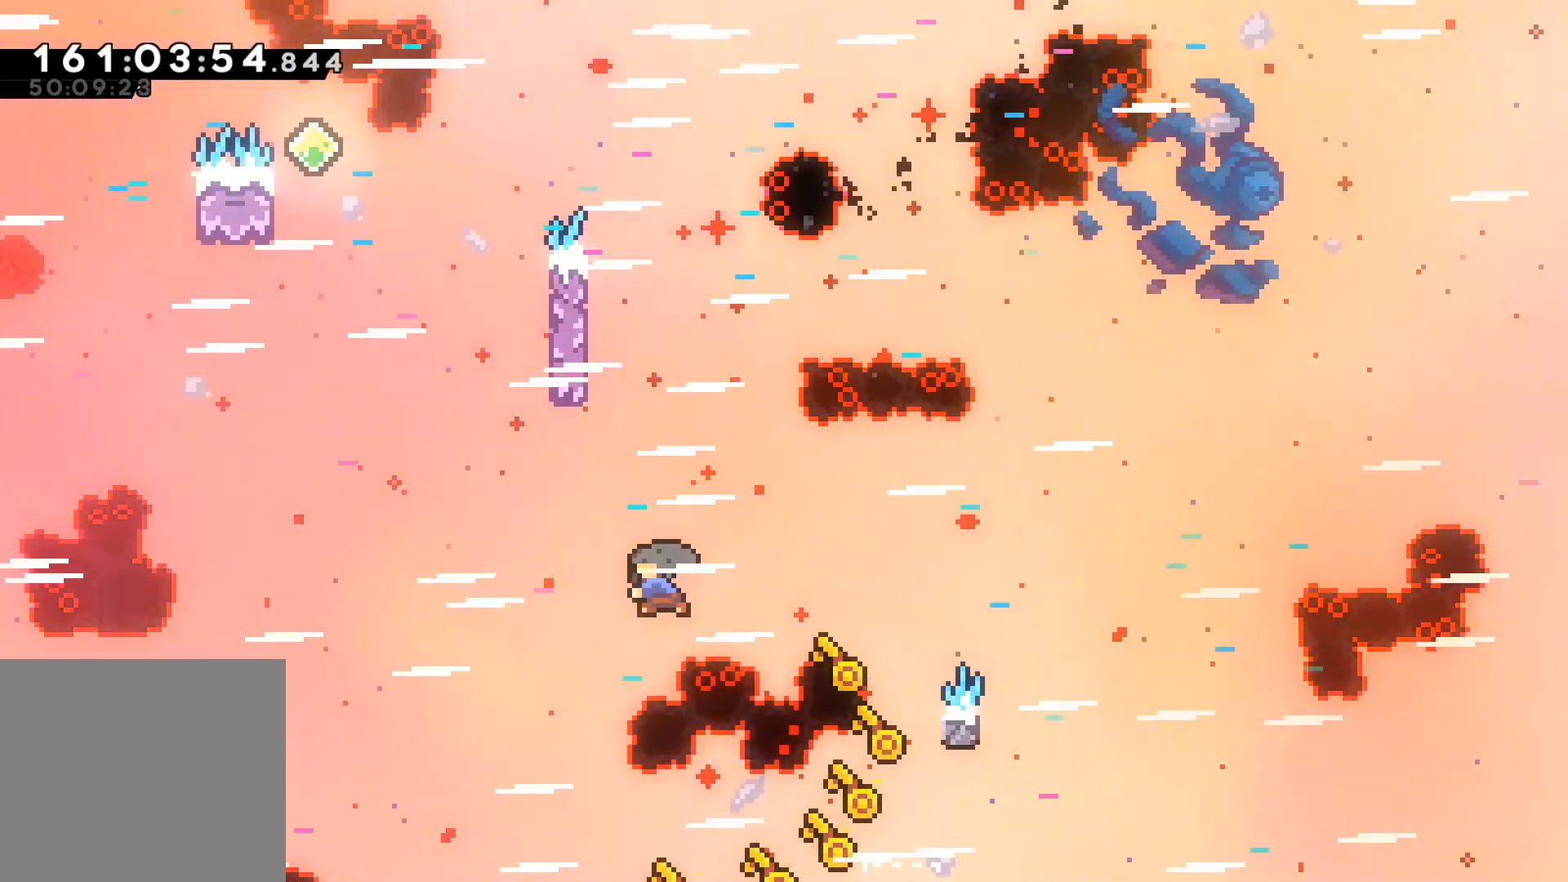
{"buttons": ["L2"], "left_stick": "up", "events": [[217, "left_stick", "up-left"], [500, "R2", "up"], [500, "left_stick", "up"]]}
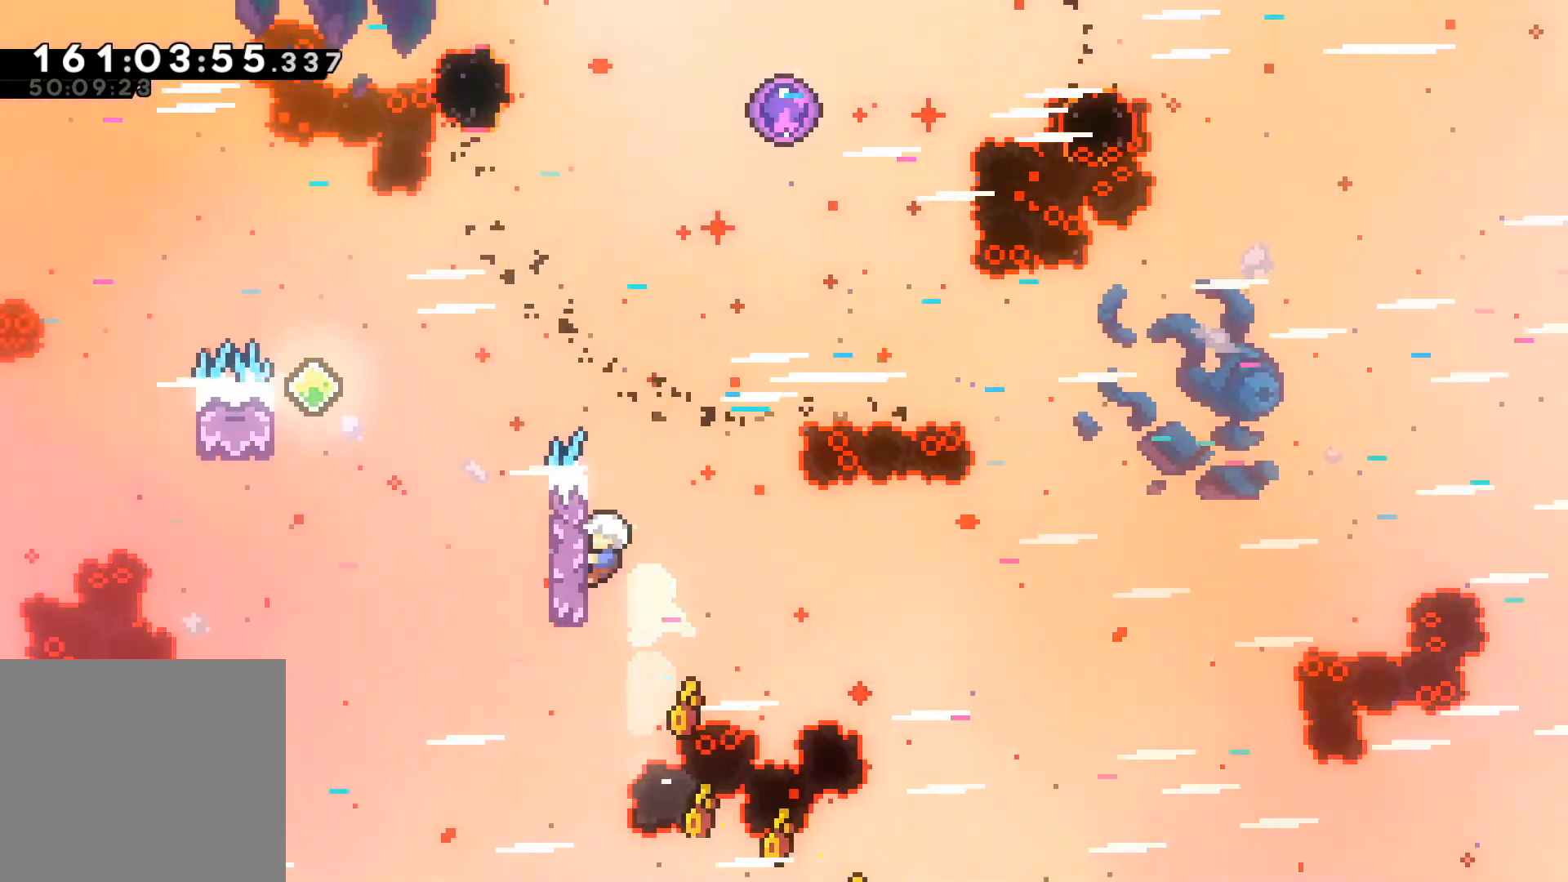
{"buttons": ["A", "L2"], "left_stick": "up-left", "events": [[433, "left_stick", "up-left"], [500, "A", "down"]]}
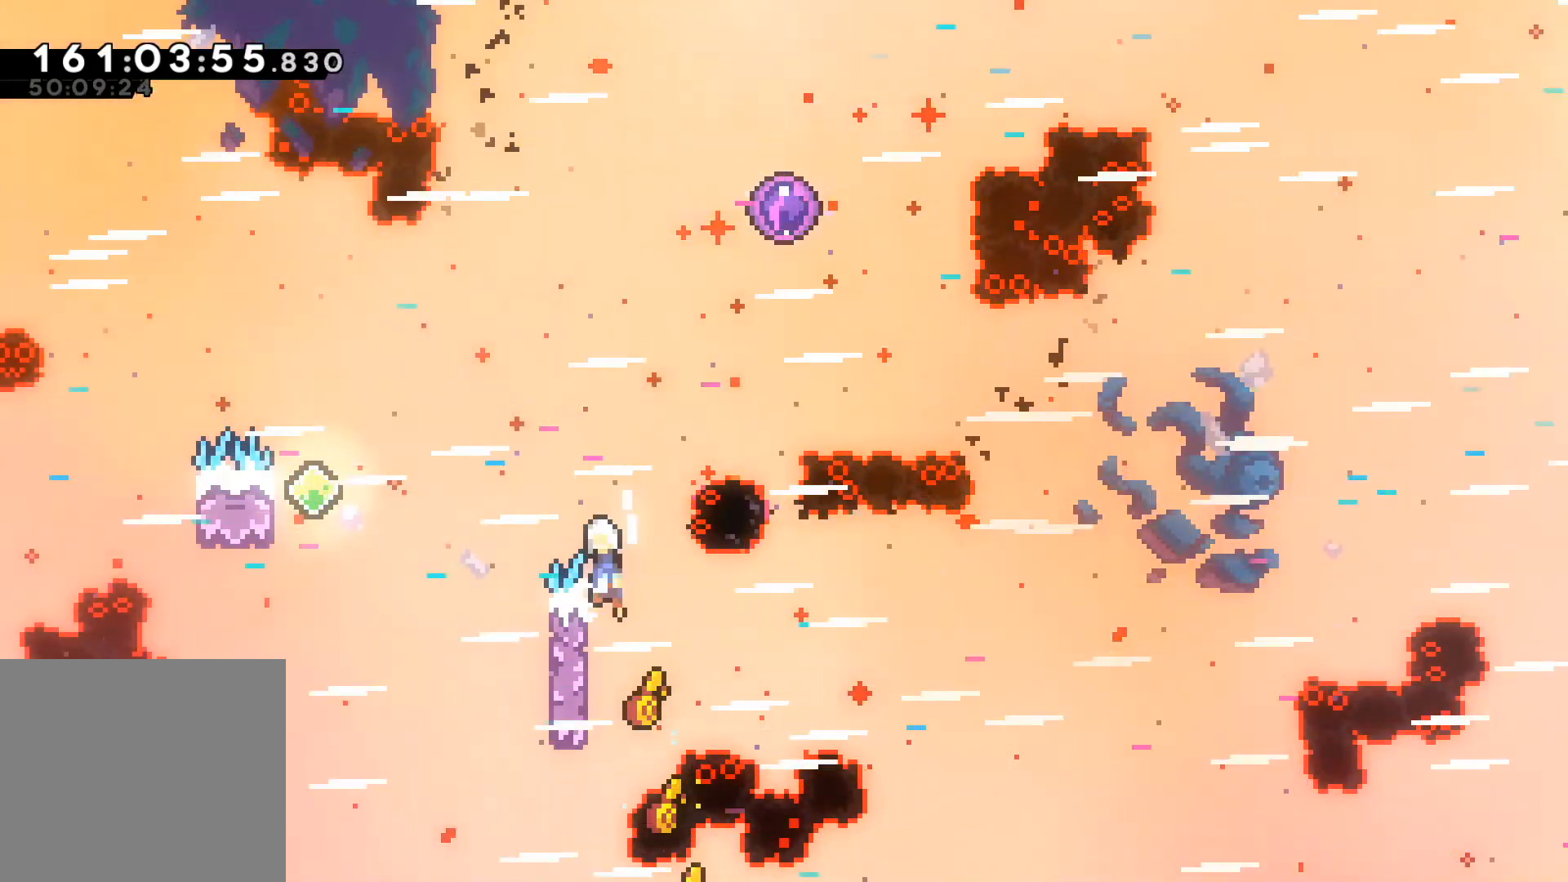
{"buttons": ["A", "L2"], "left_stick": "left", "events": [[17, "left_stick", "left"]]}
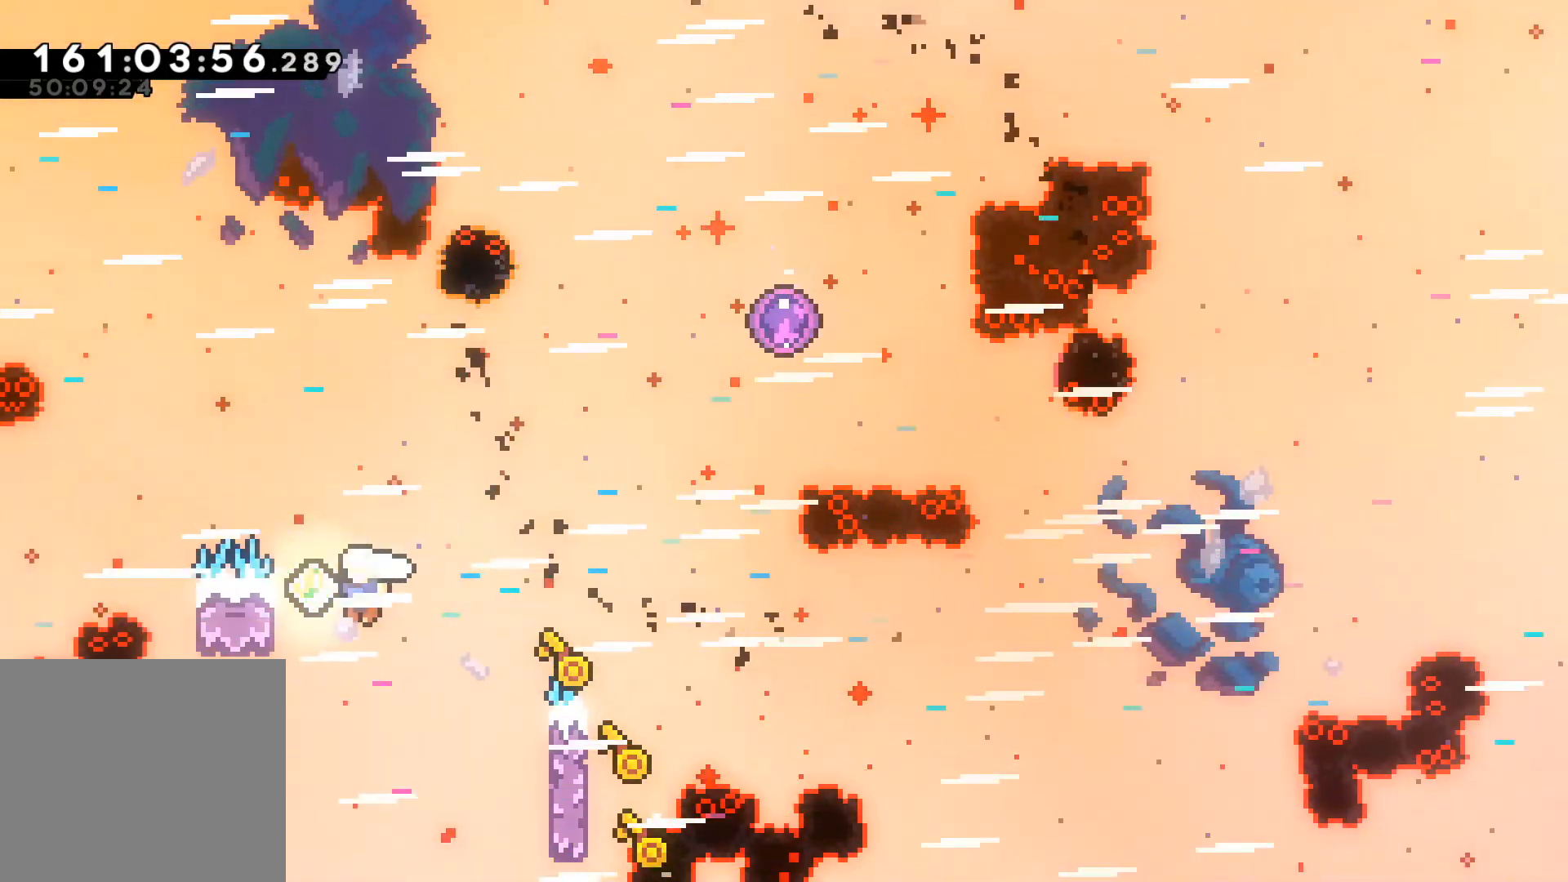
{"buttons": ["L2"], "left_stick": "up", "events": [[50, "left_stick", "up-left"], [150, "A", "up"], [200, "left_stick", "up"]]}
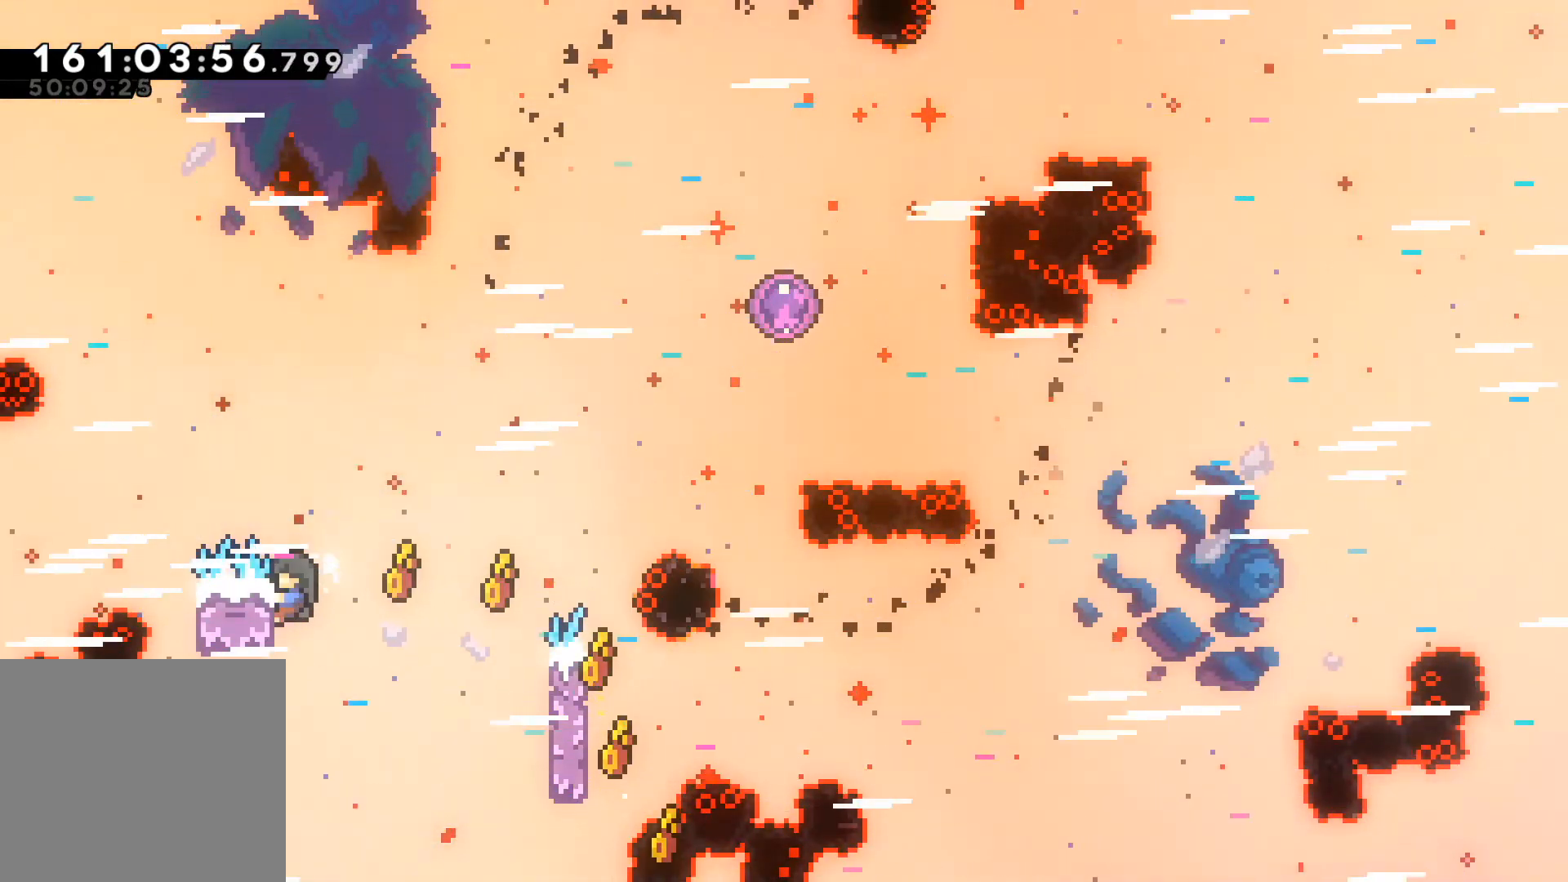
{"buttons": ["L2"], "left_stick": "right", "events": [[217, "left_stick", "center"], [317, "left_stick", "right"]]}
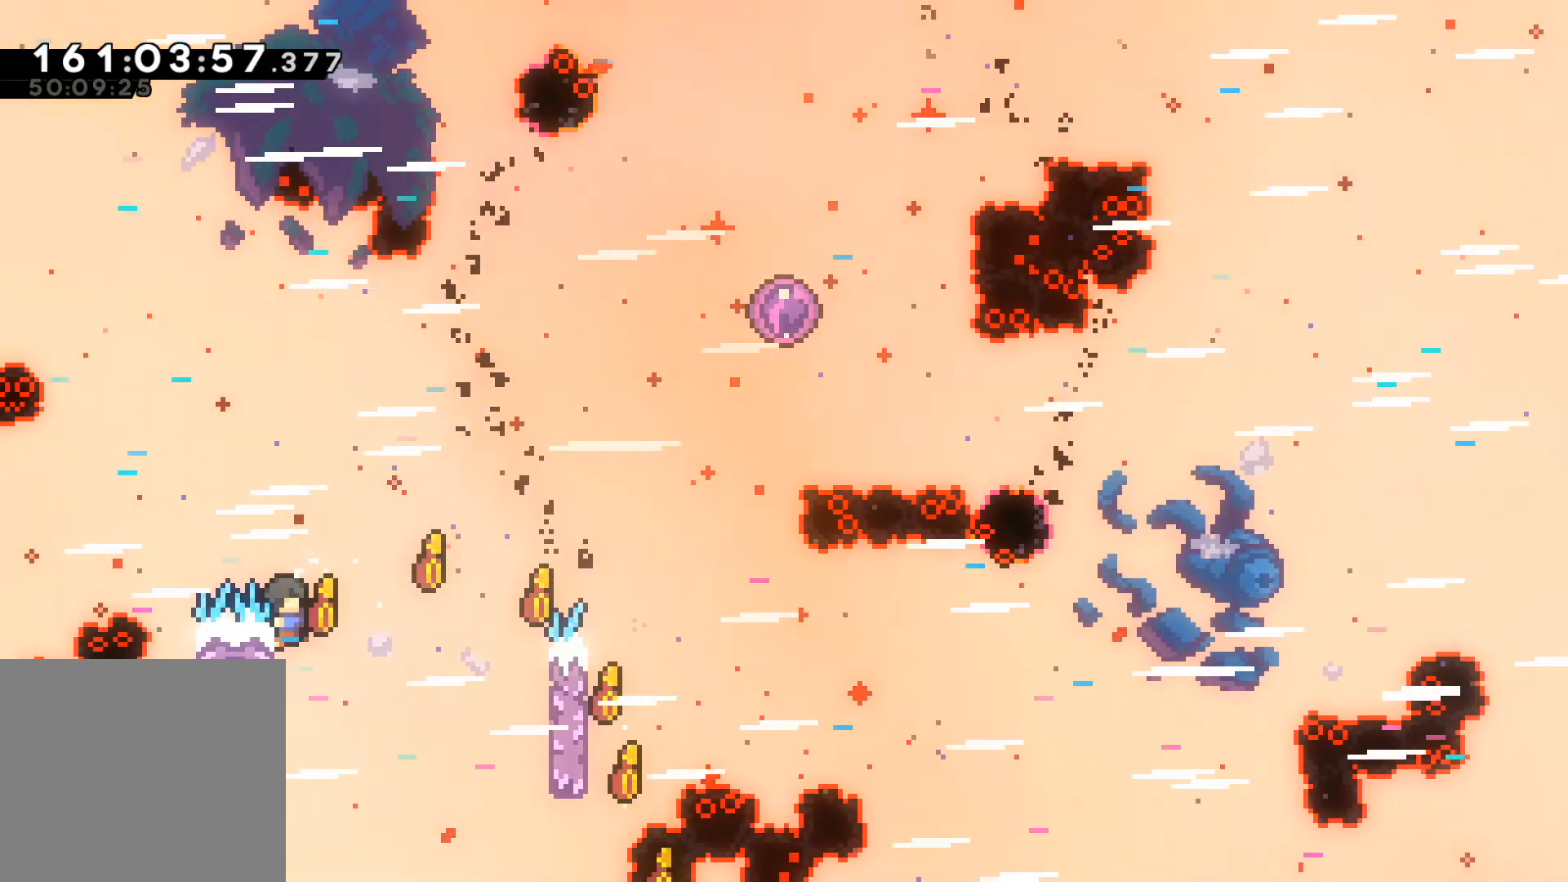
{"buttons": ["L2"], "left_stick": "right", "events": []}
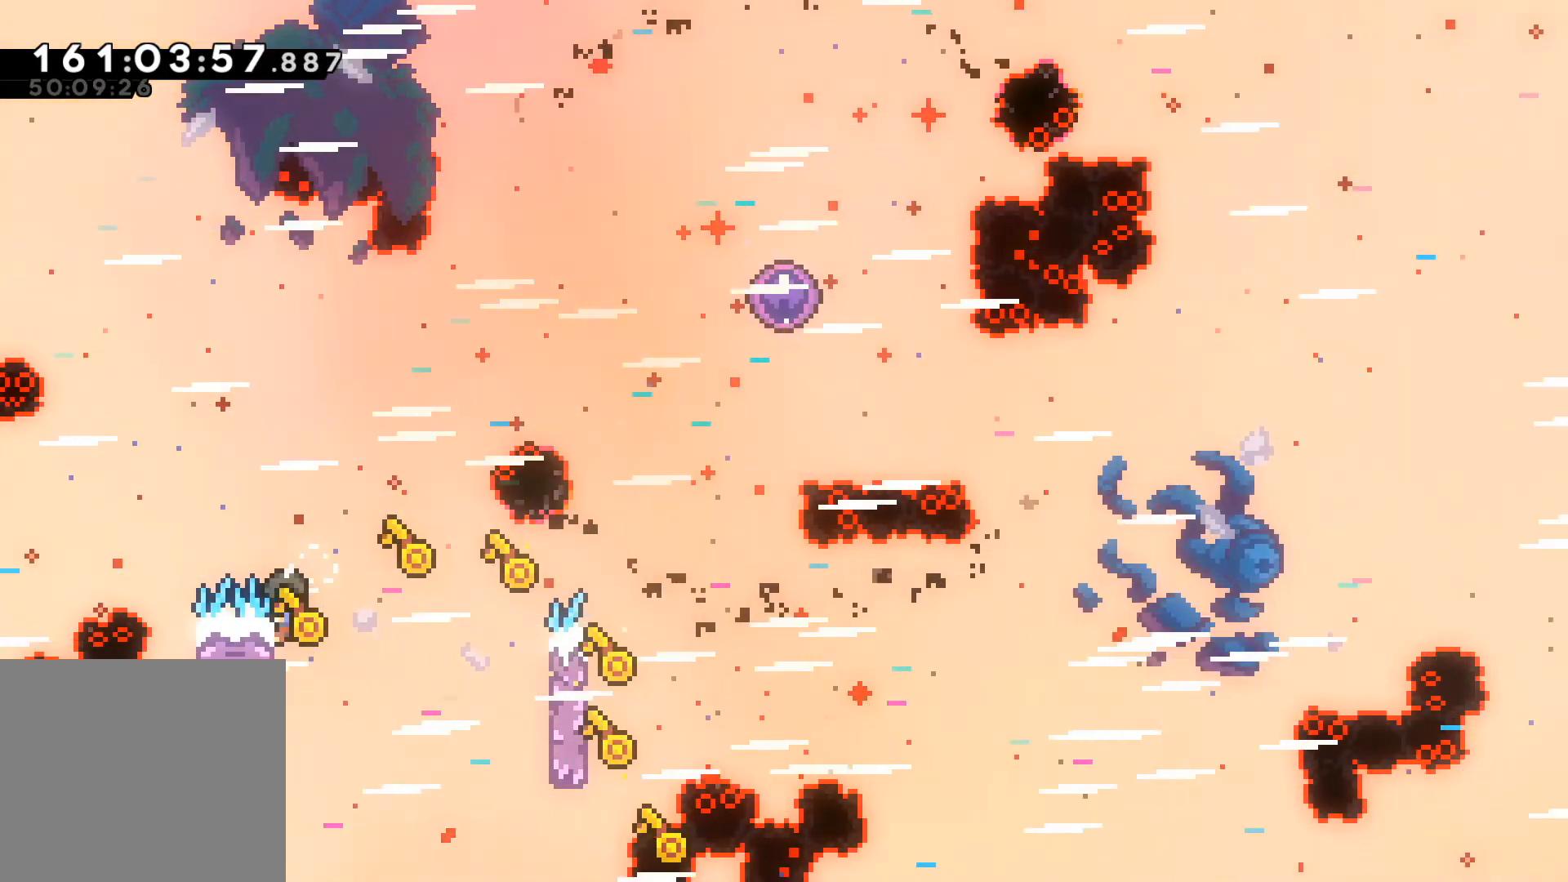
{"buttons": ["L2"], "left_stick": "right", "events": []}
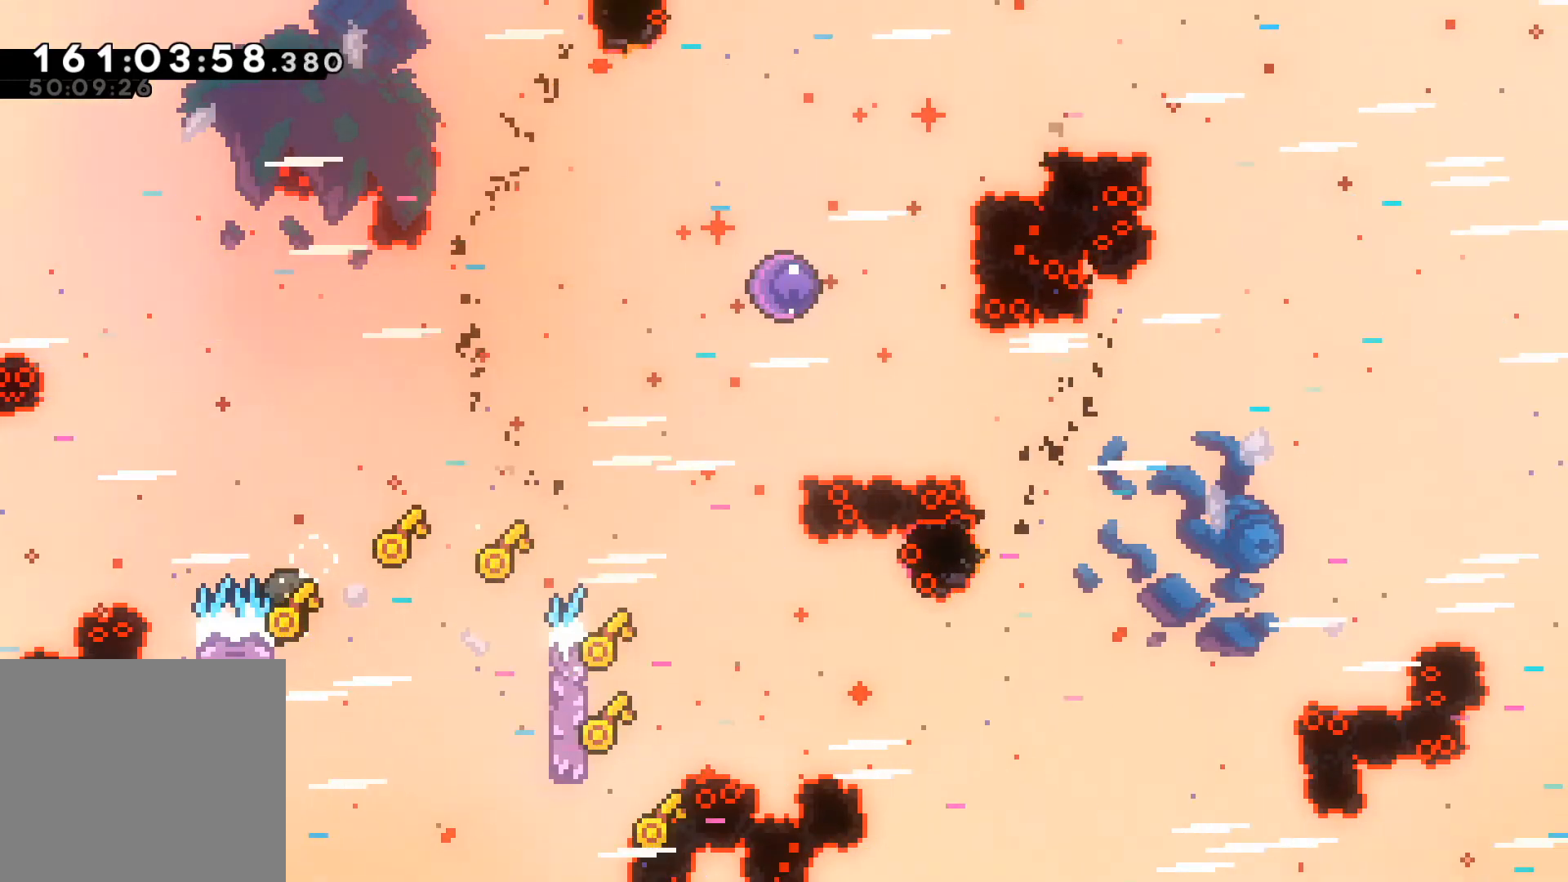
{"buttons": ["L2"], "left_stick": "right", "events": []}
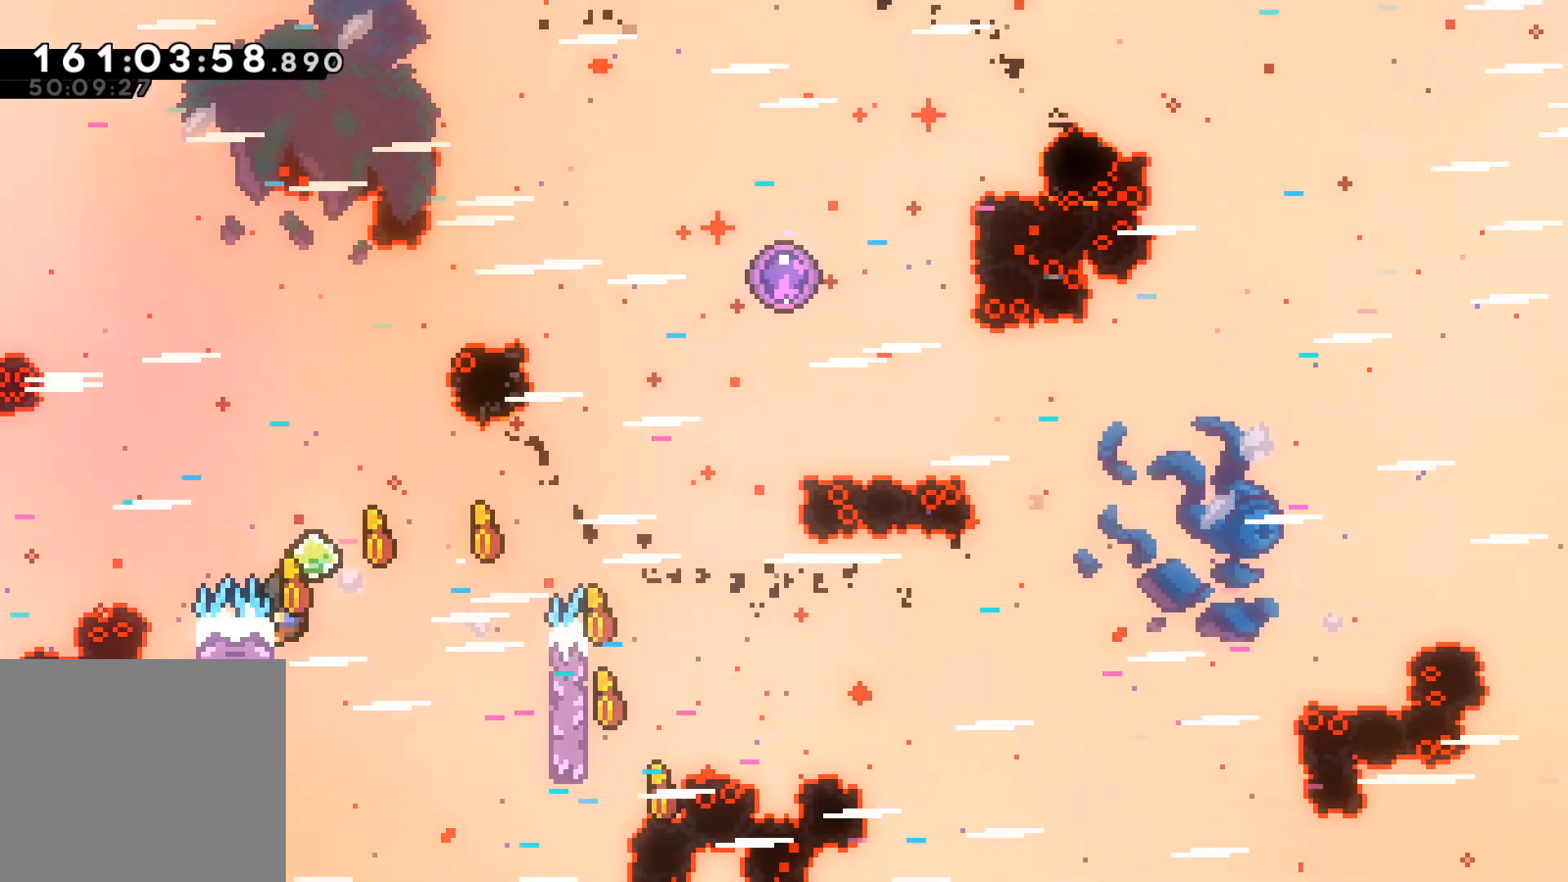
{"buttons": ["L2"], "left_stick": "right", "events": []}
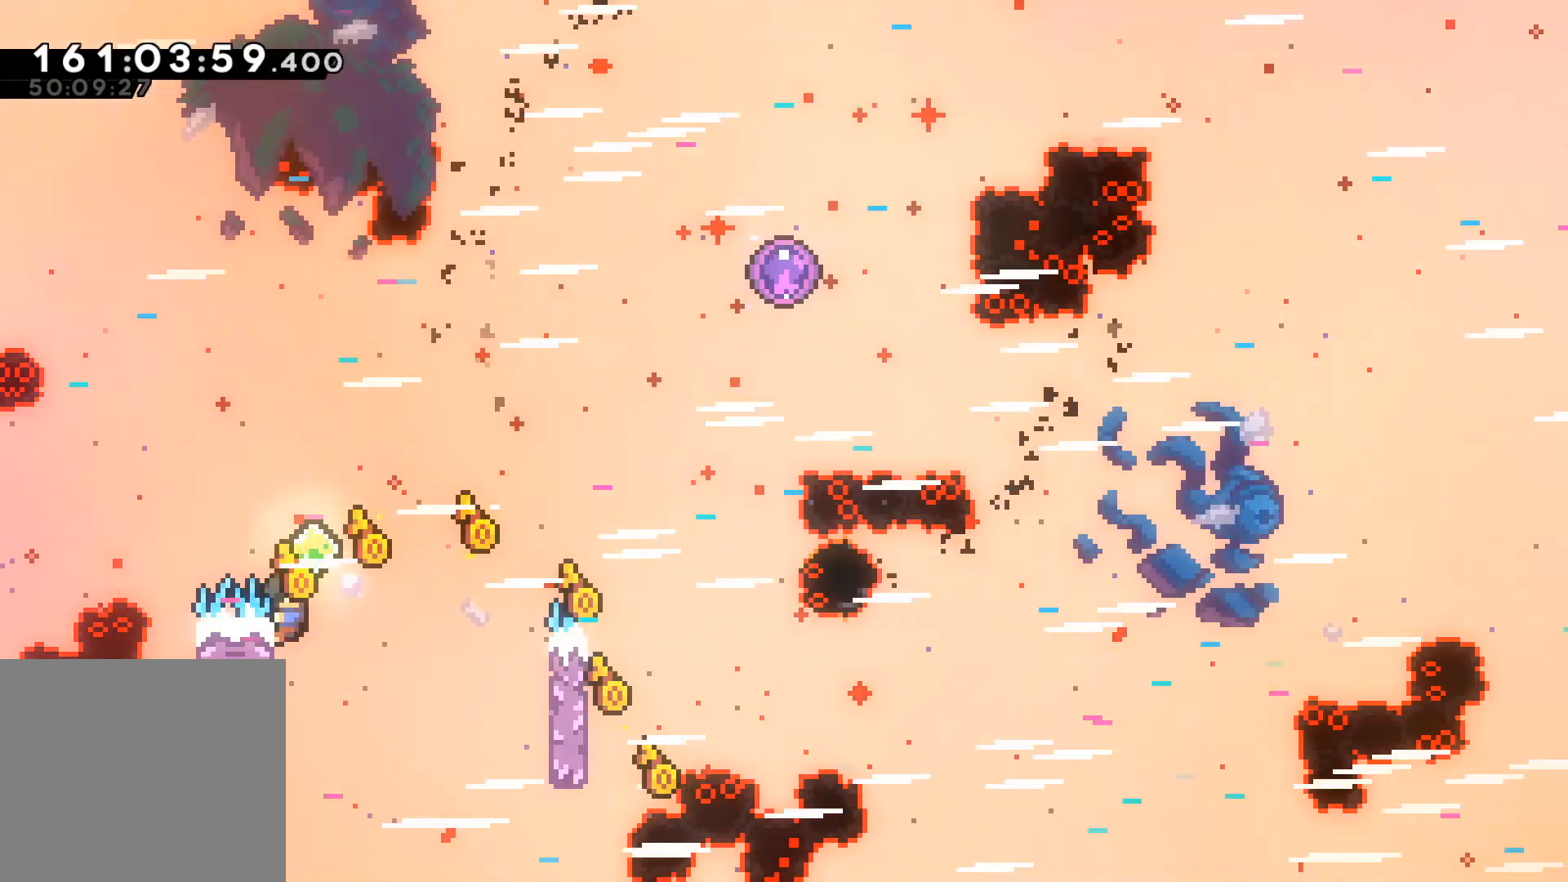
{"buttons": ["L2"], "left_stick": "right", "events": []}
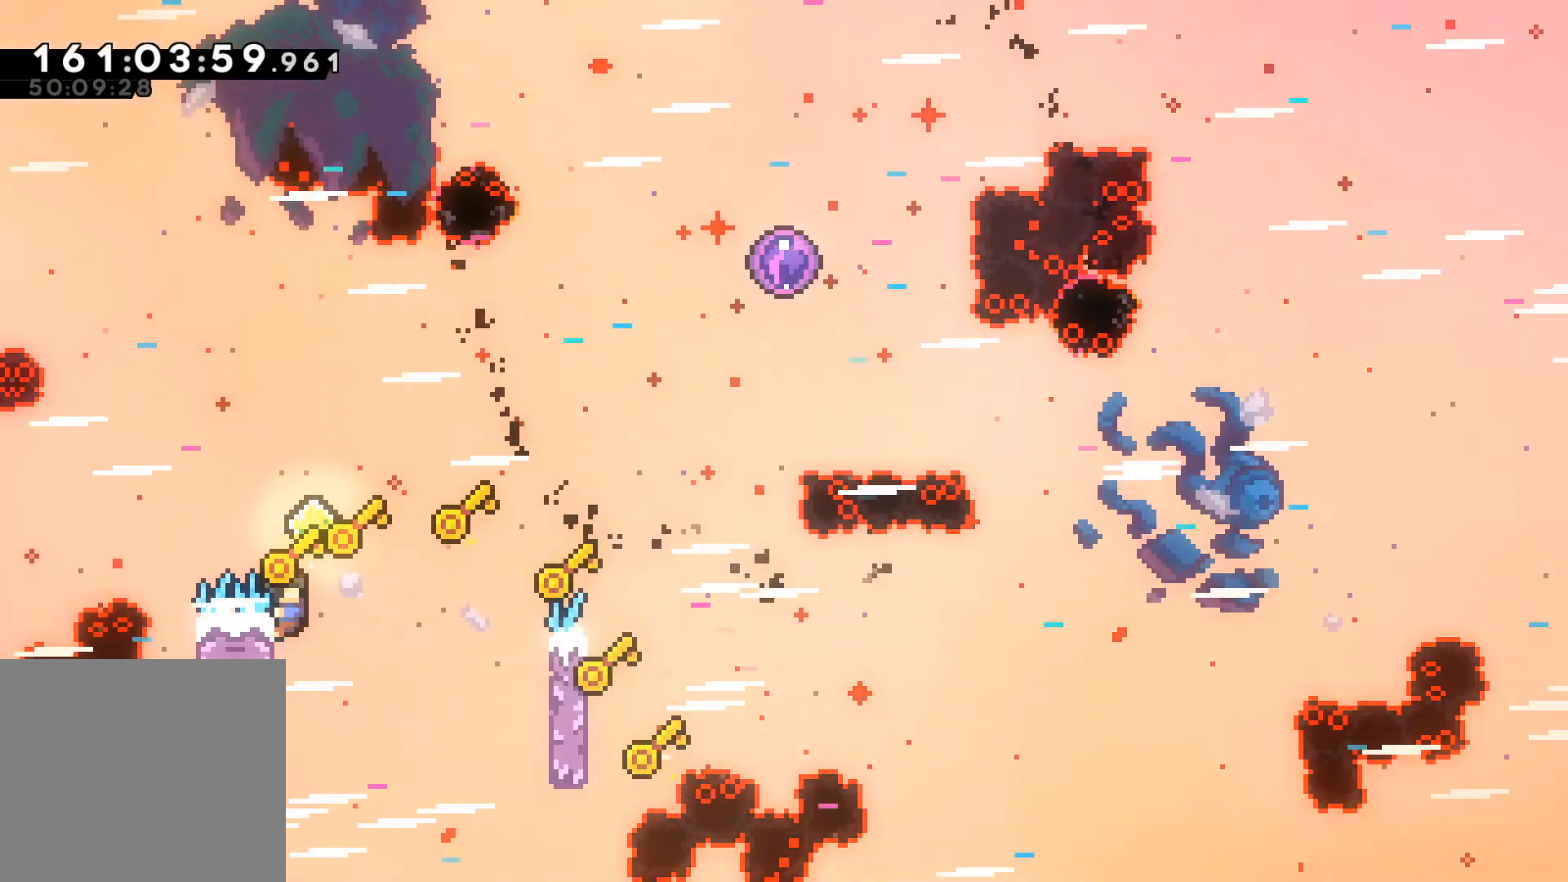
{"buttons": ["L2"], "left_stick": "right", "events": []}
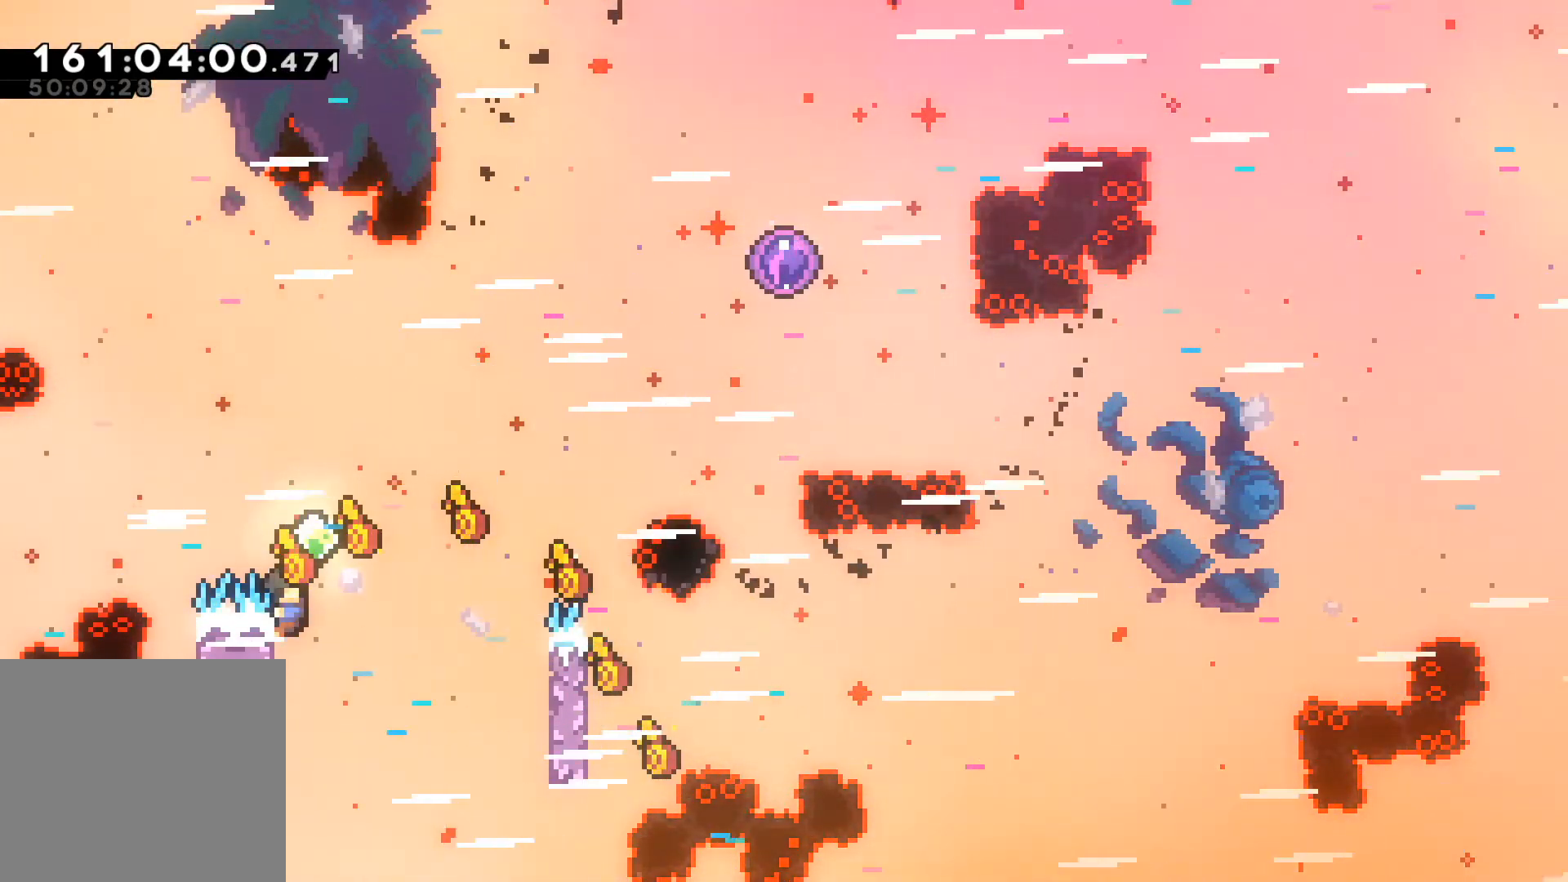
{"buttons": ["L2"], "left_stick": "right", "events": []}
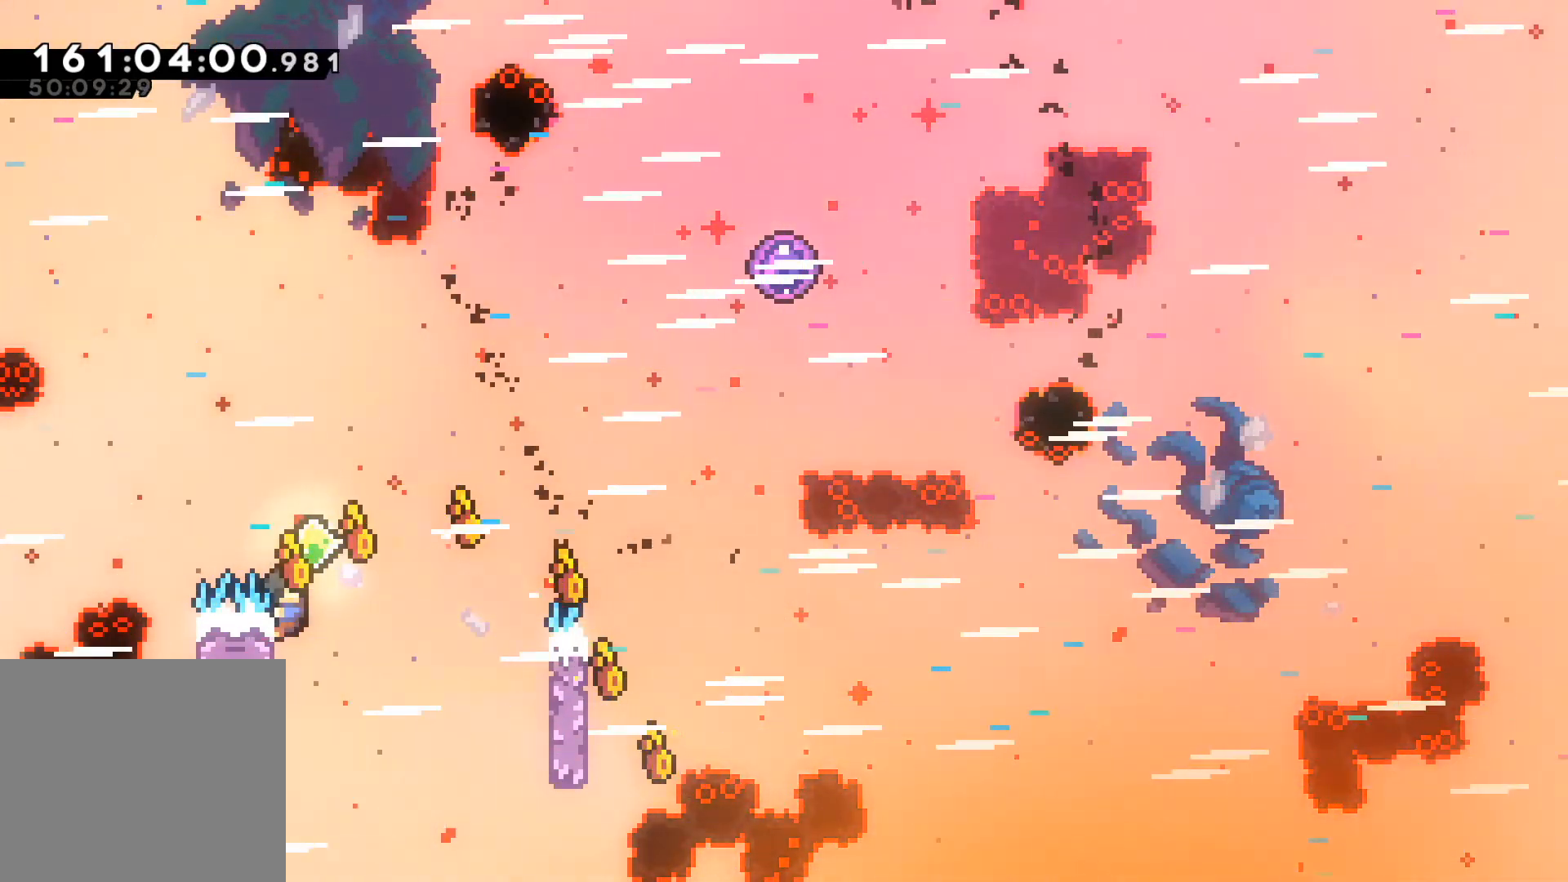
{"buttons": ["L2"], "left_stick": "right", "events": []}
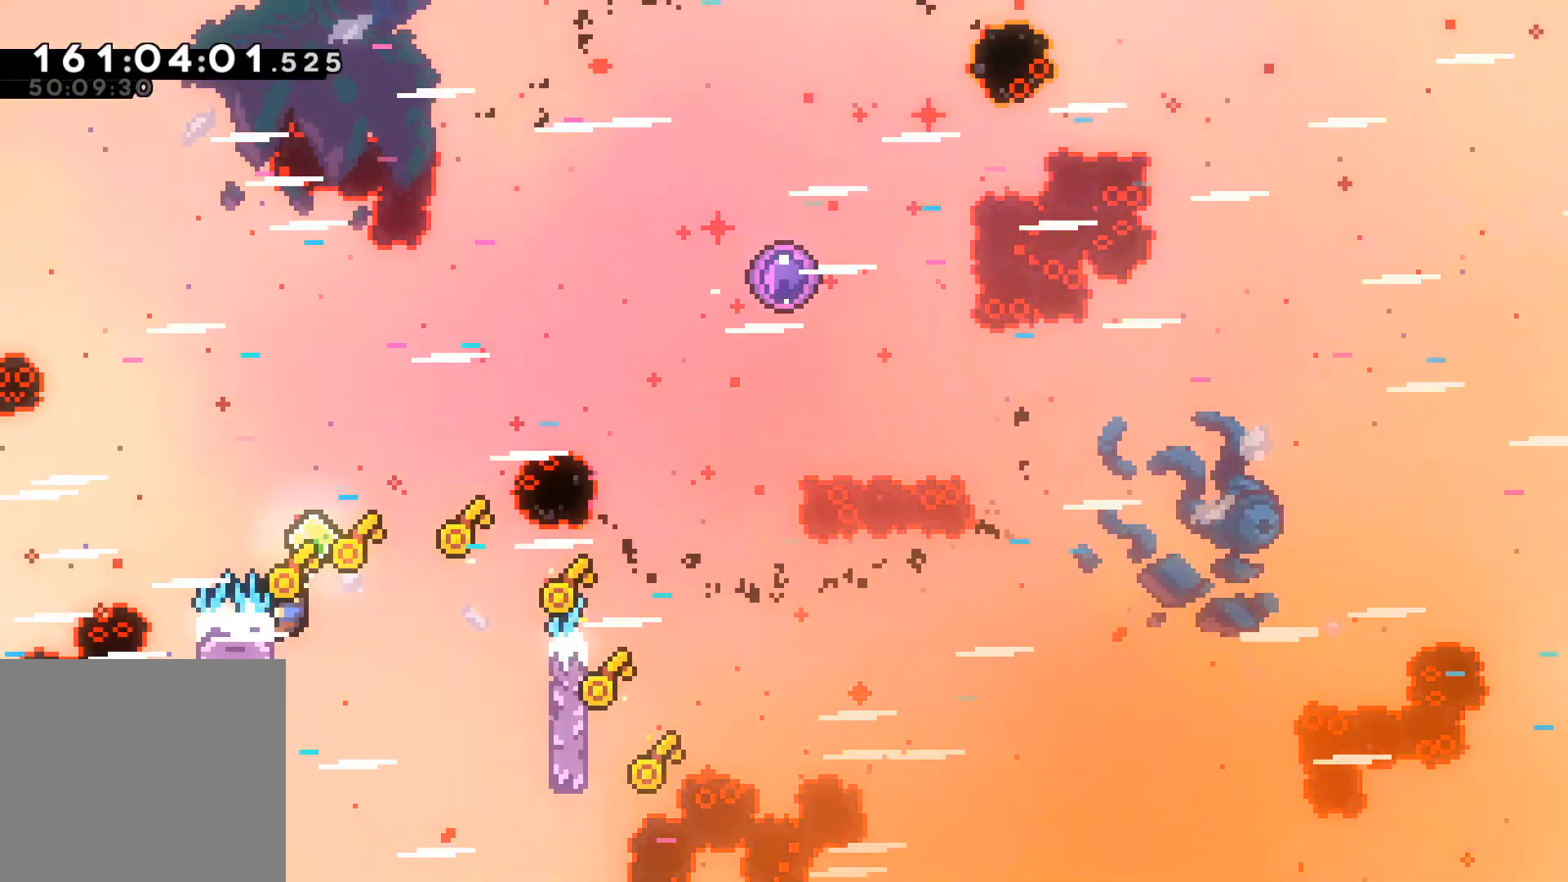
{"buttons": ["L2"], "left_stick": "right", "events": []}
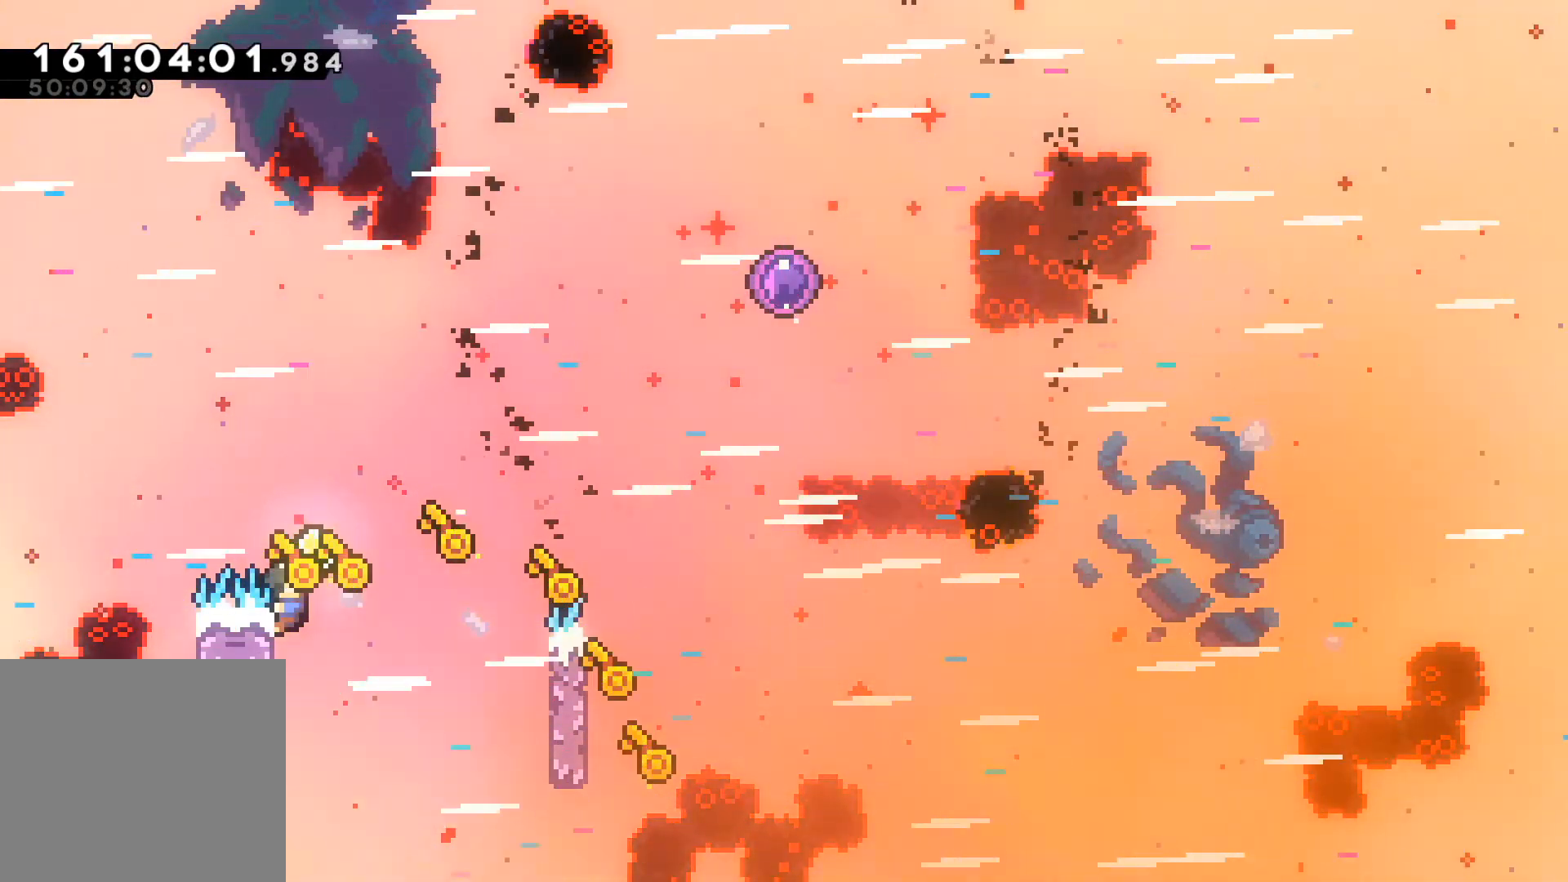
{"buttons": ["L2"], "left_stick": "right", "events": []}
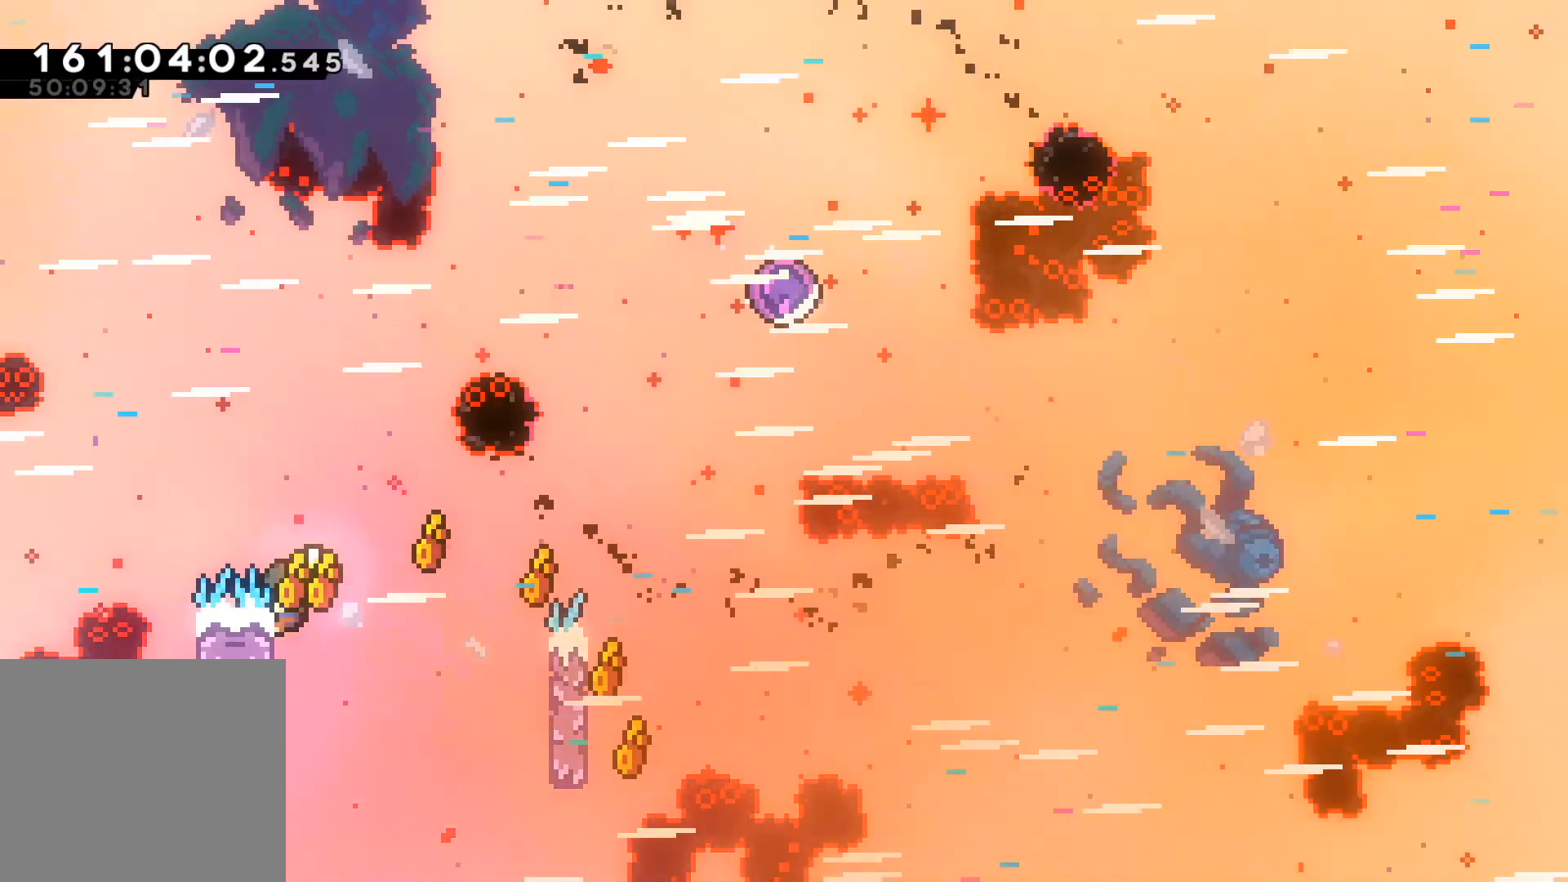
{"buttons": ["L2", "R2"], "left_stick": "right", "events": [[367, "R2", "down"]]}
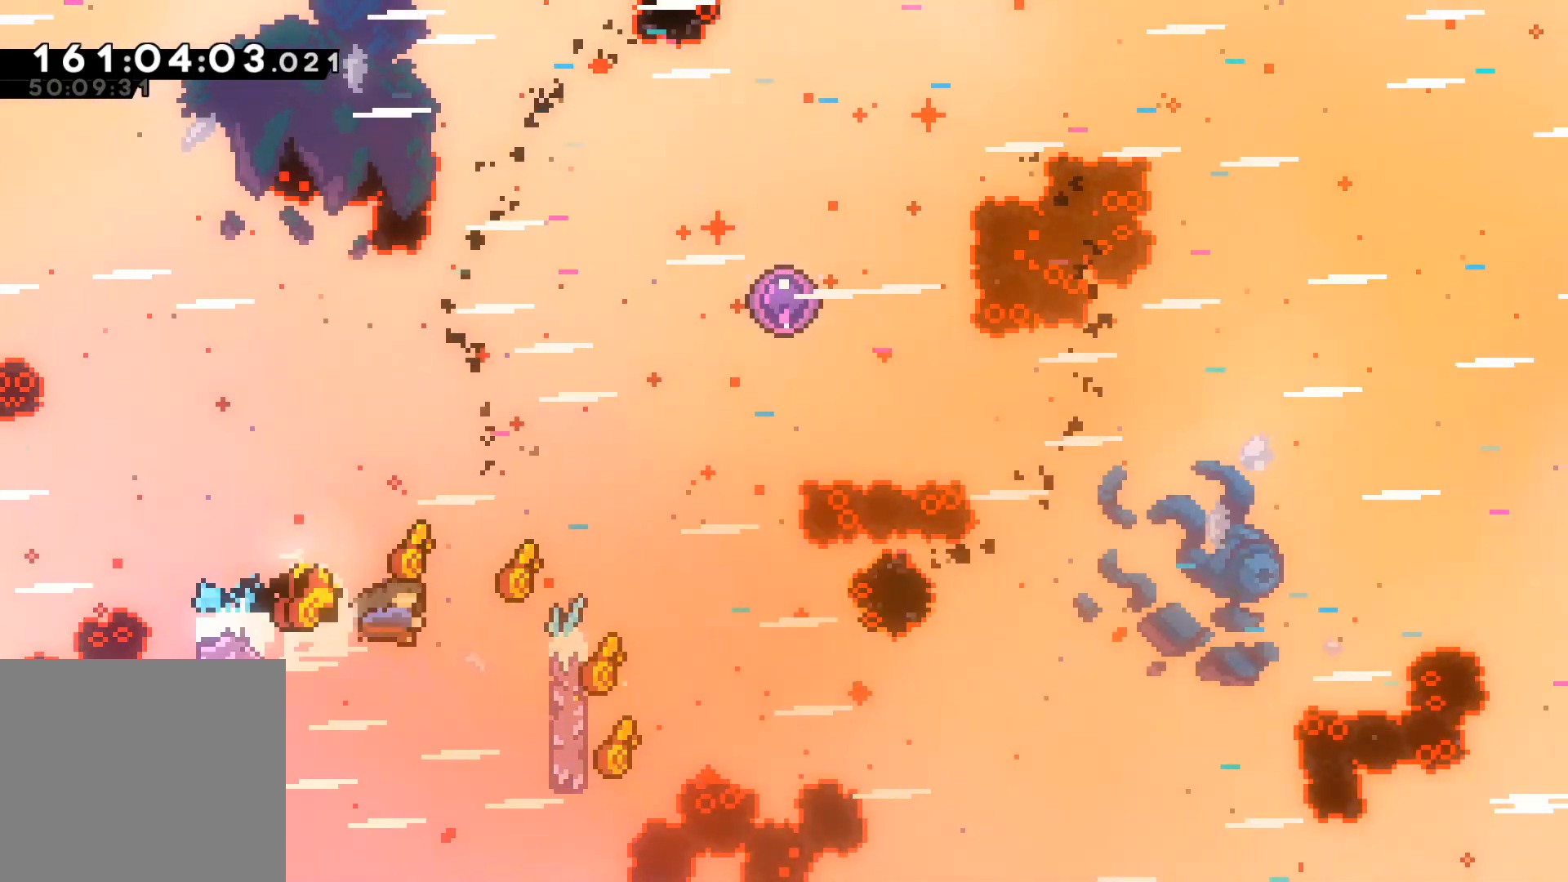
{"buttons": ["L2"], "left_stick": "right", "events": [[100, "R2", "up"]]}
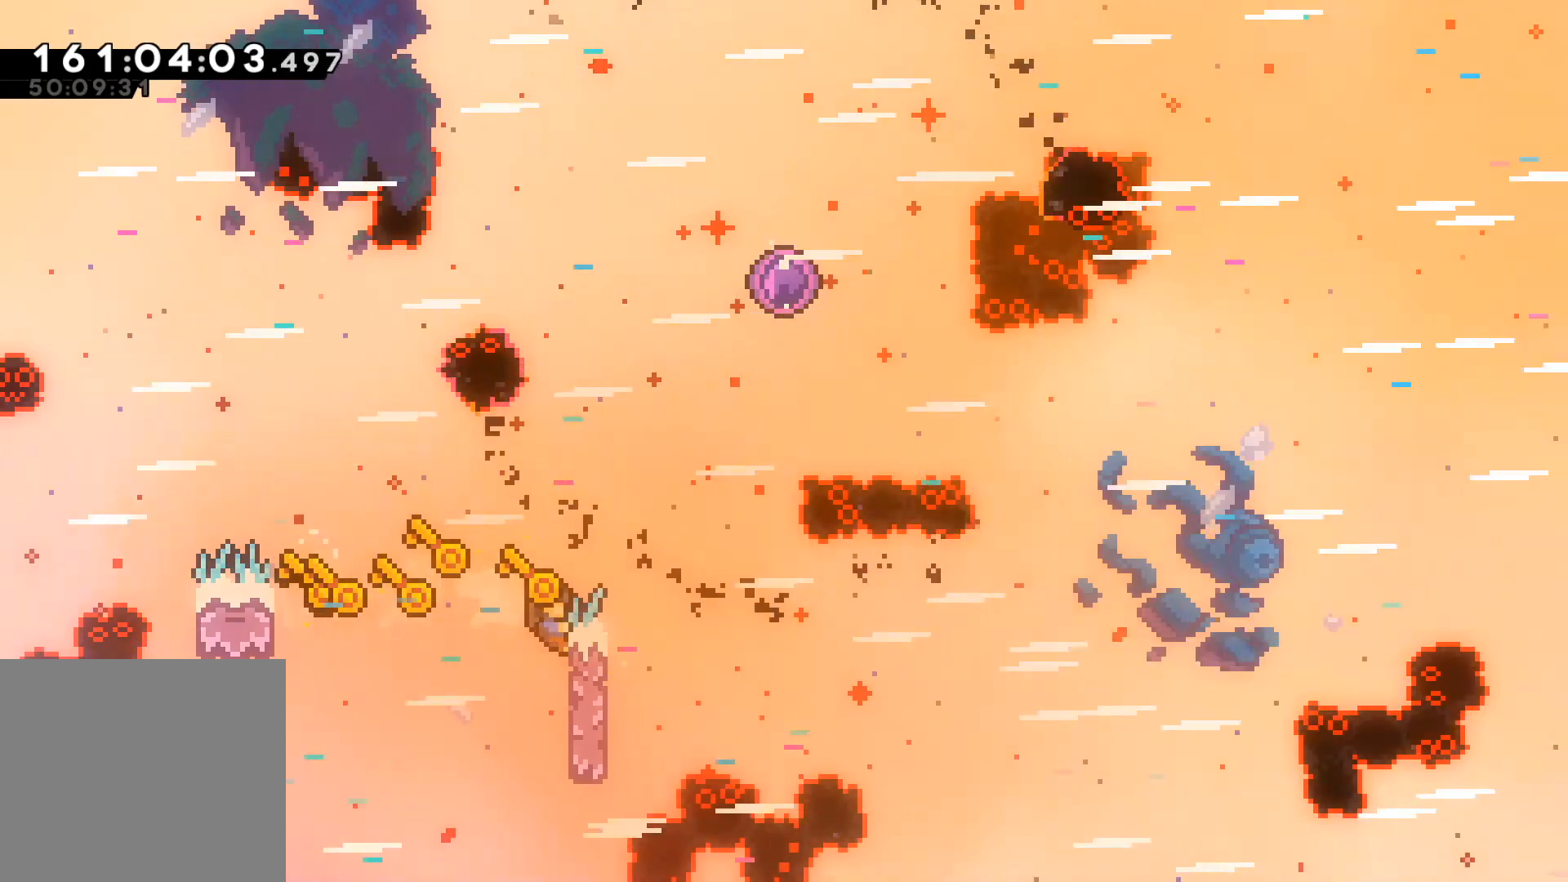
{"buttons": ["L2"], "left_stick": "right", "events": []}
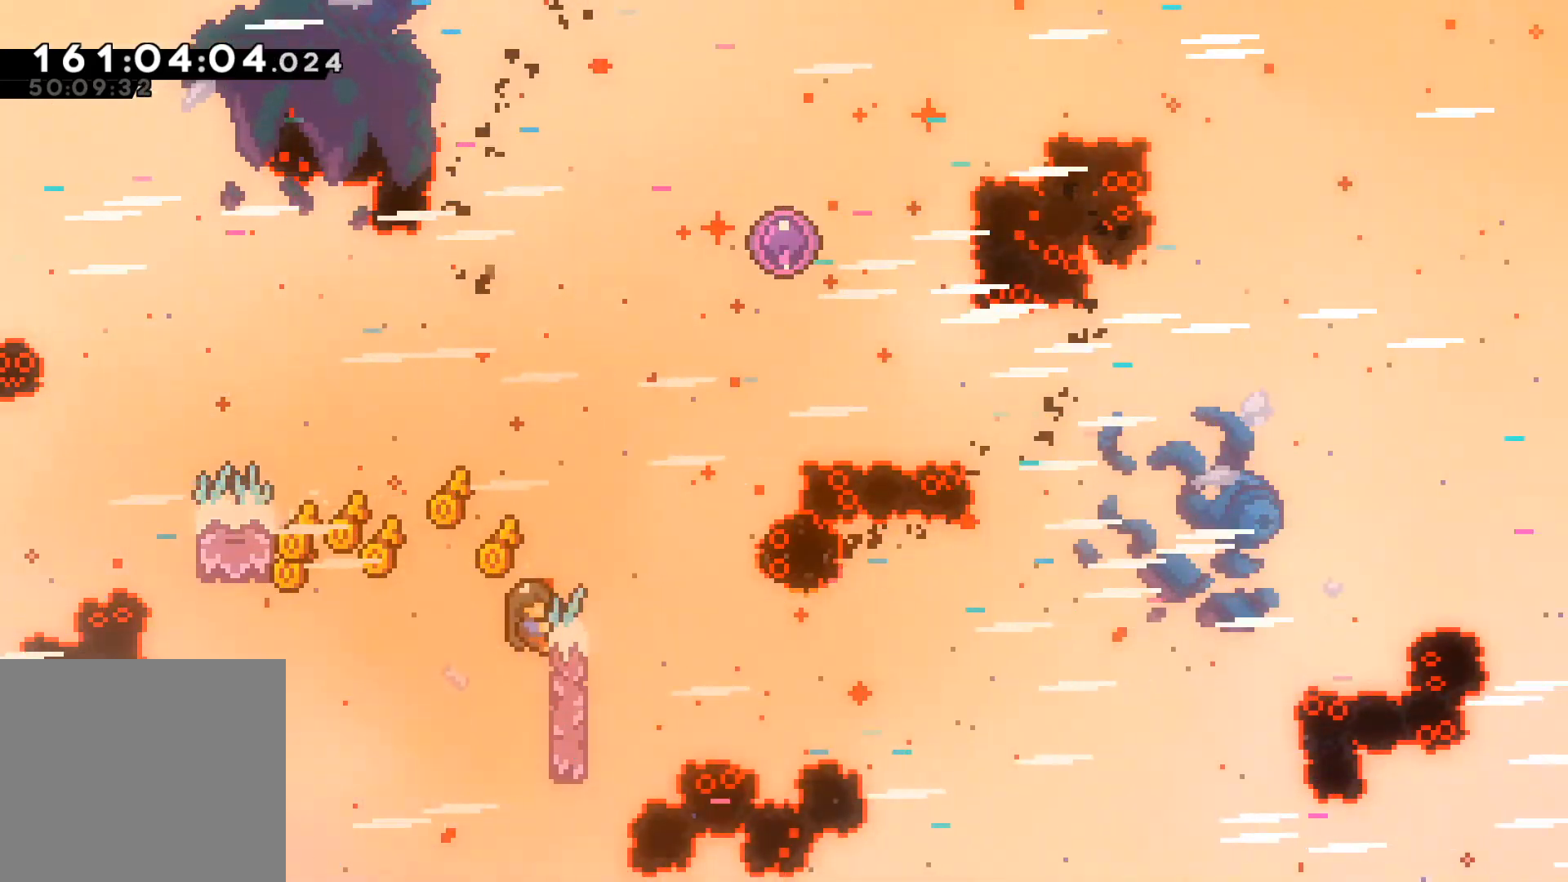
{"buttons": ["A", "L2"], "left_stick": "right", "events": [[433, "A", "down"]]}
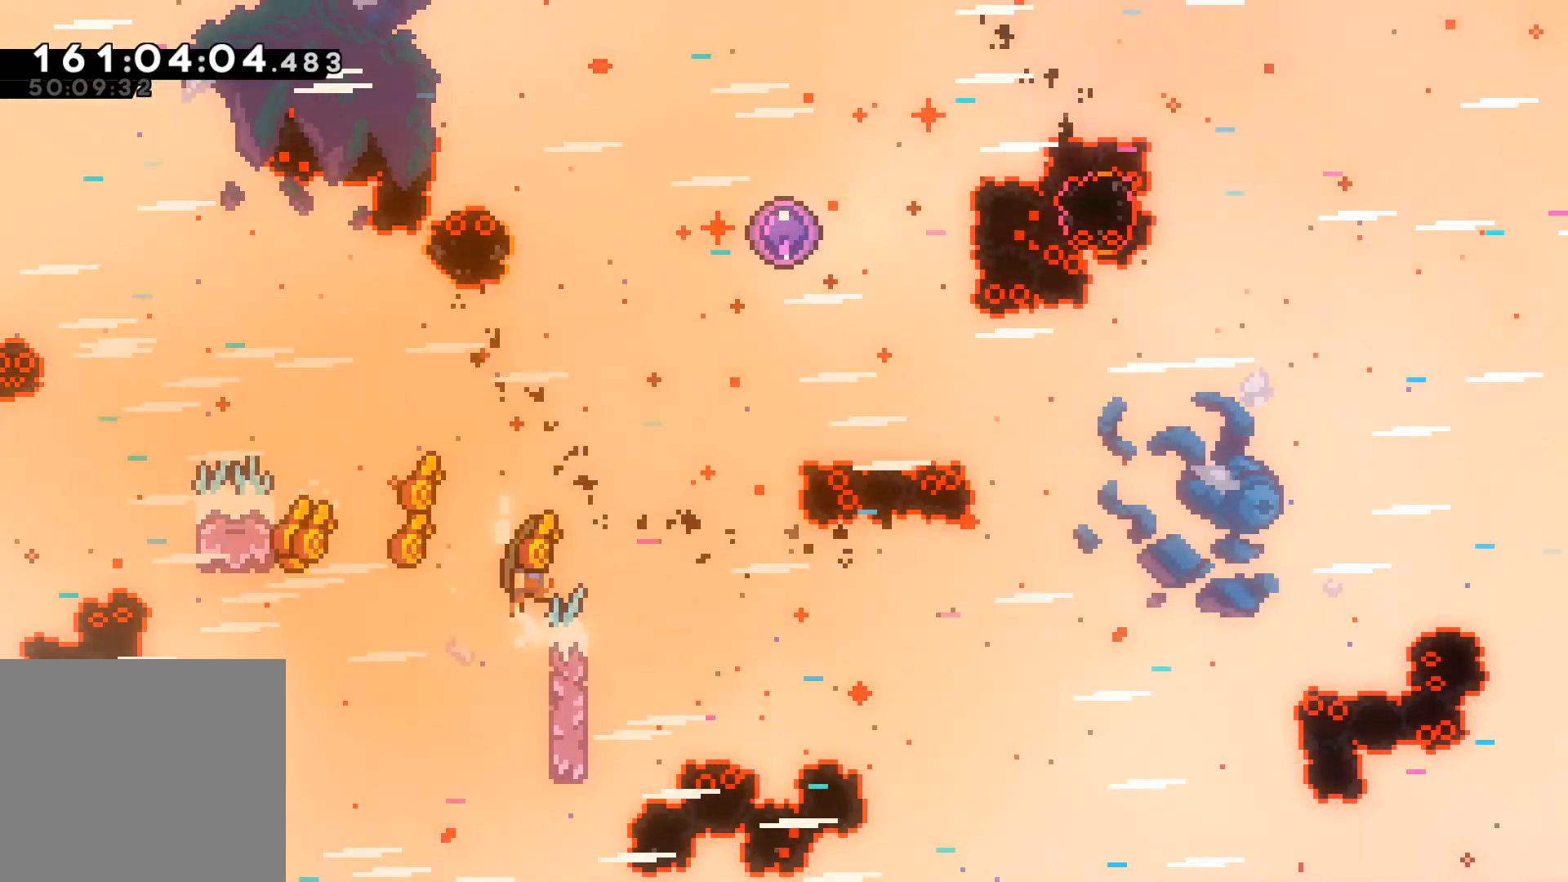
{"buttons": ["L2"], "left_stick": "left", "events": [[283, "A", "up"], [350, "left_stick", "left"]]}
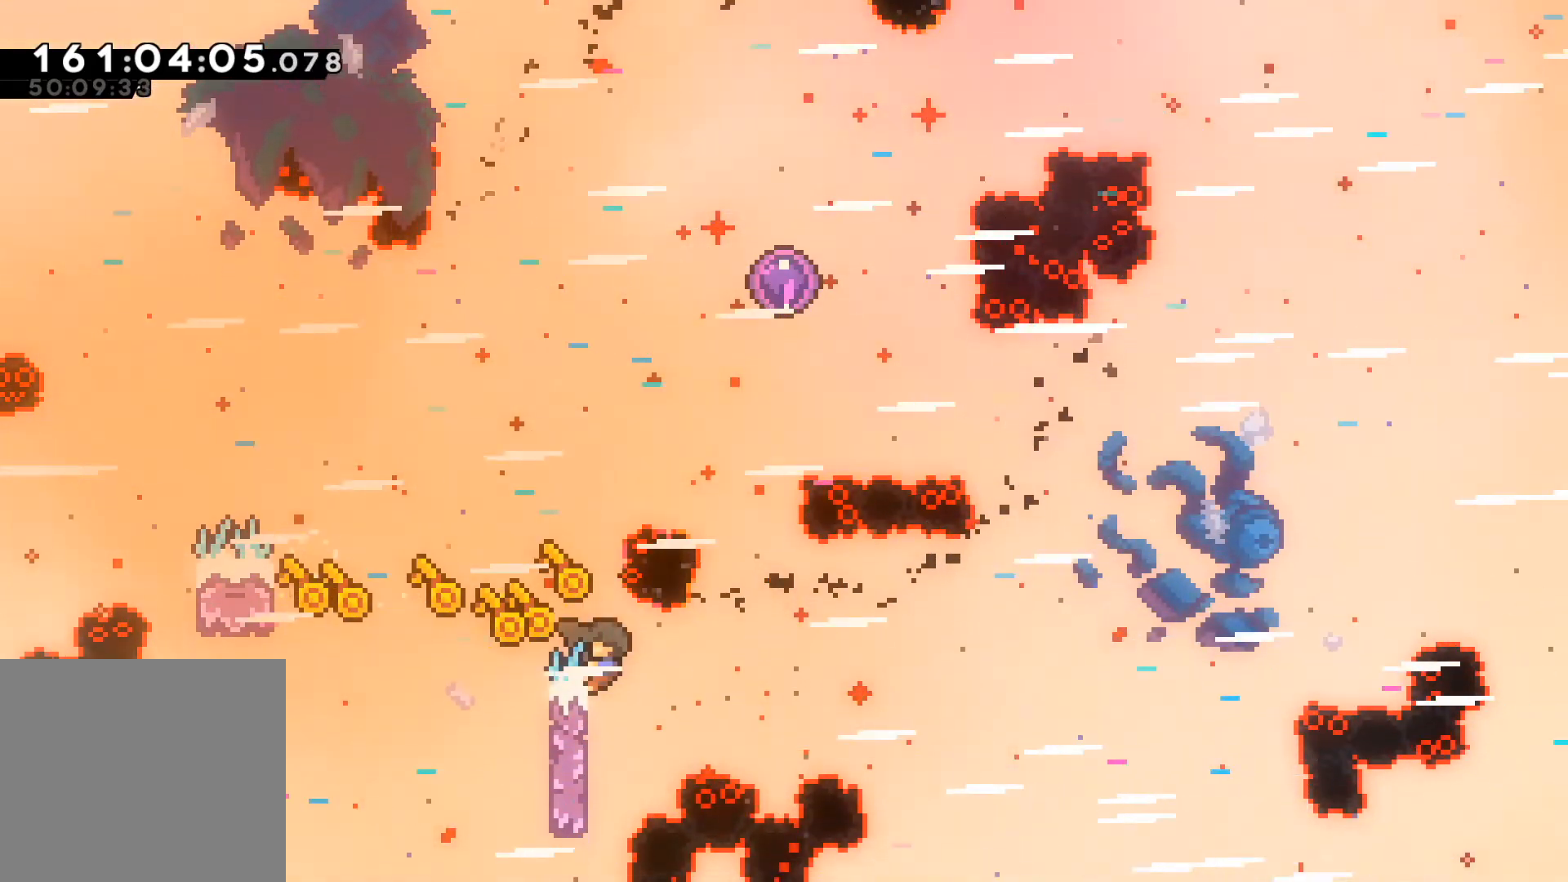
{"buttons": ["L2"], "left_stick": "center", "events": [[450, "left_stick", "center"]]}
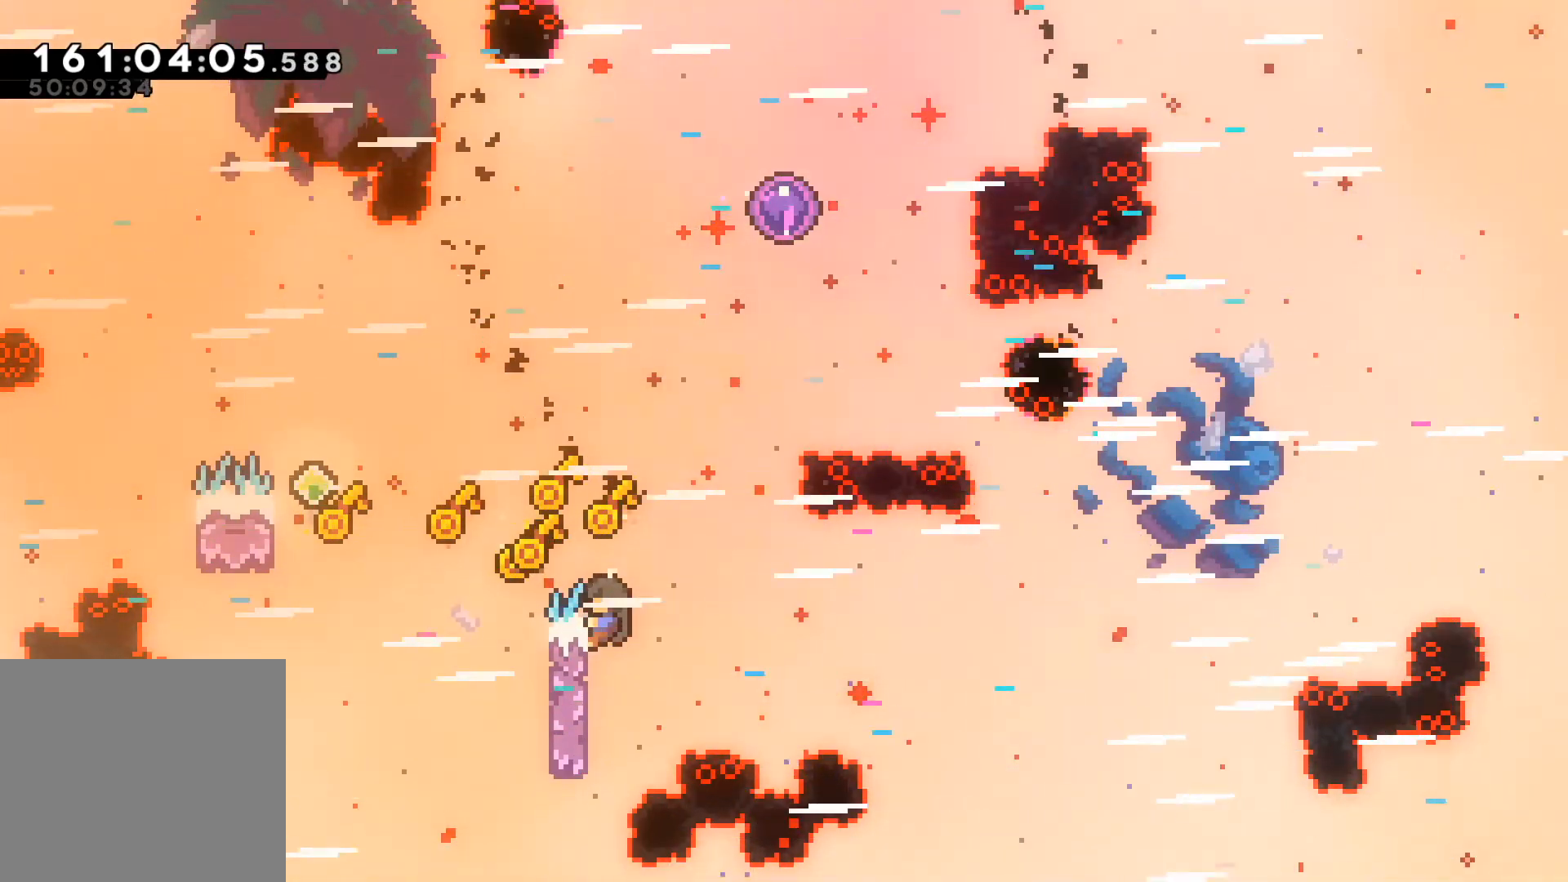
{"buttons": ["L2"], "left_stick": "center", "events": []}
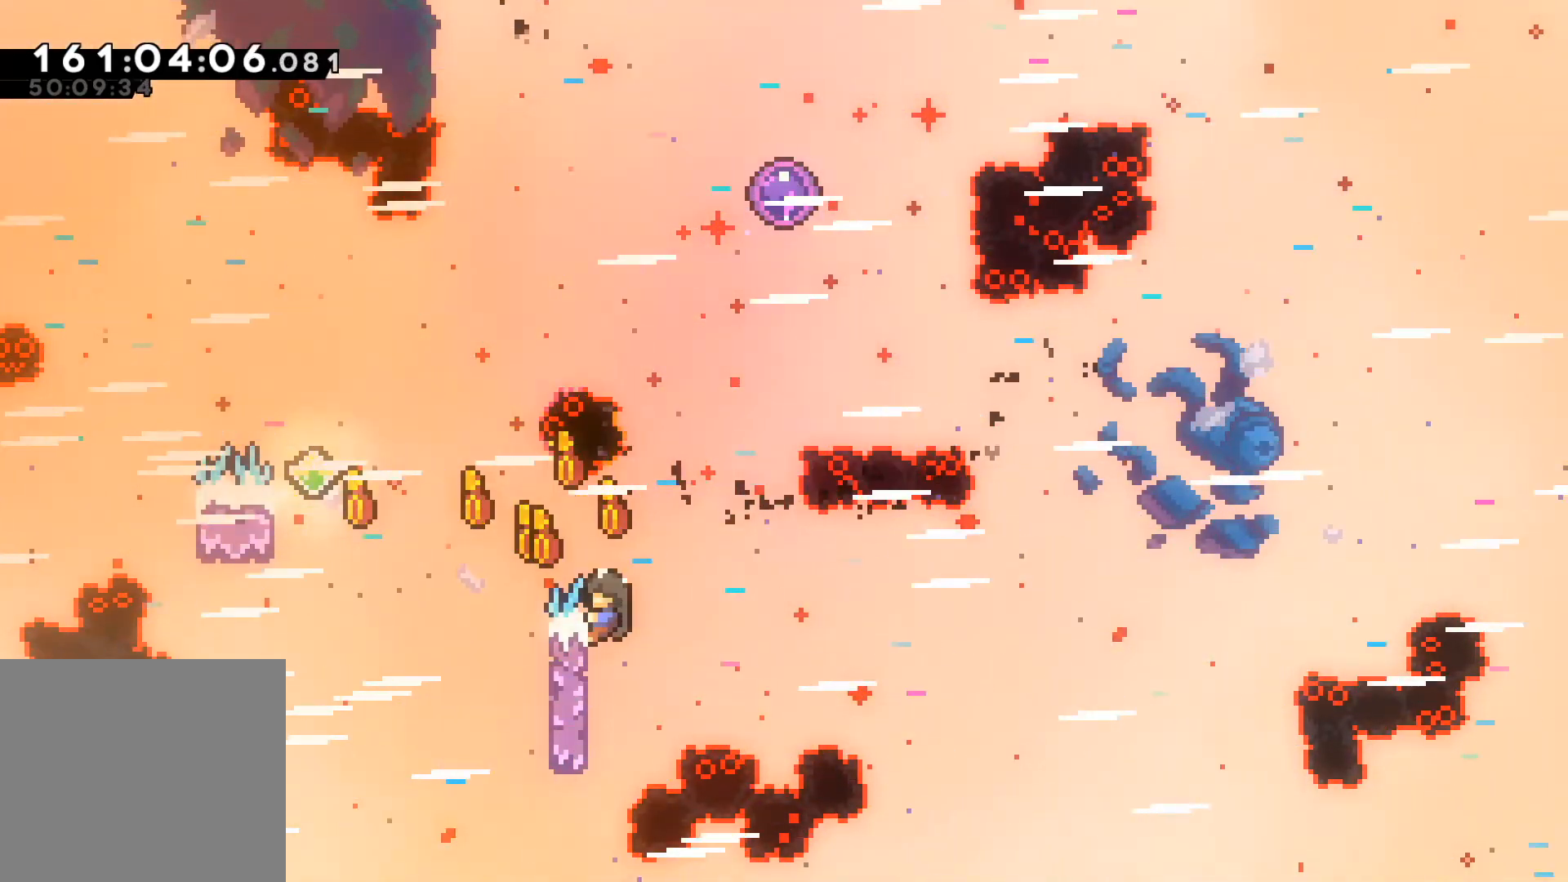
{"buttons": ["L2"], "left_stick": "right", "events": [[50, "left_stick", "right"]]}
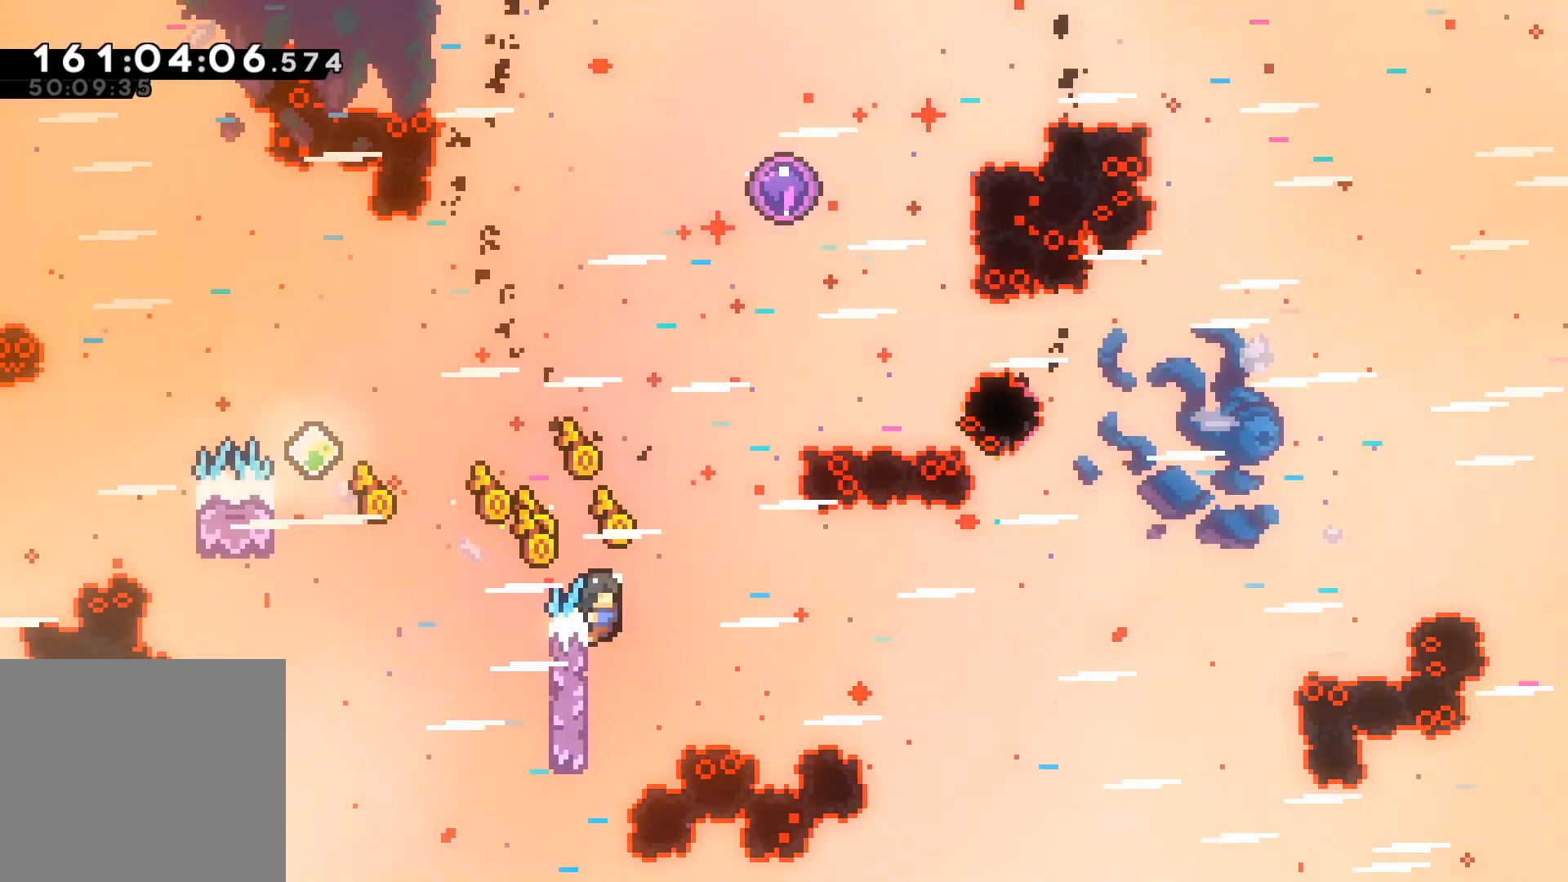
{"buttons": ["A", "L2"], "left_stick": "right", "events": [[317, "A", "down"]]}